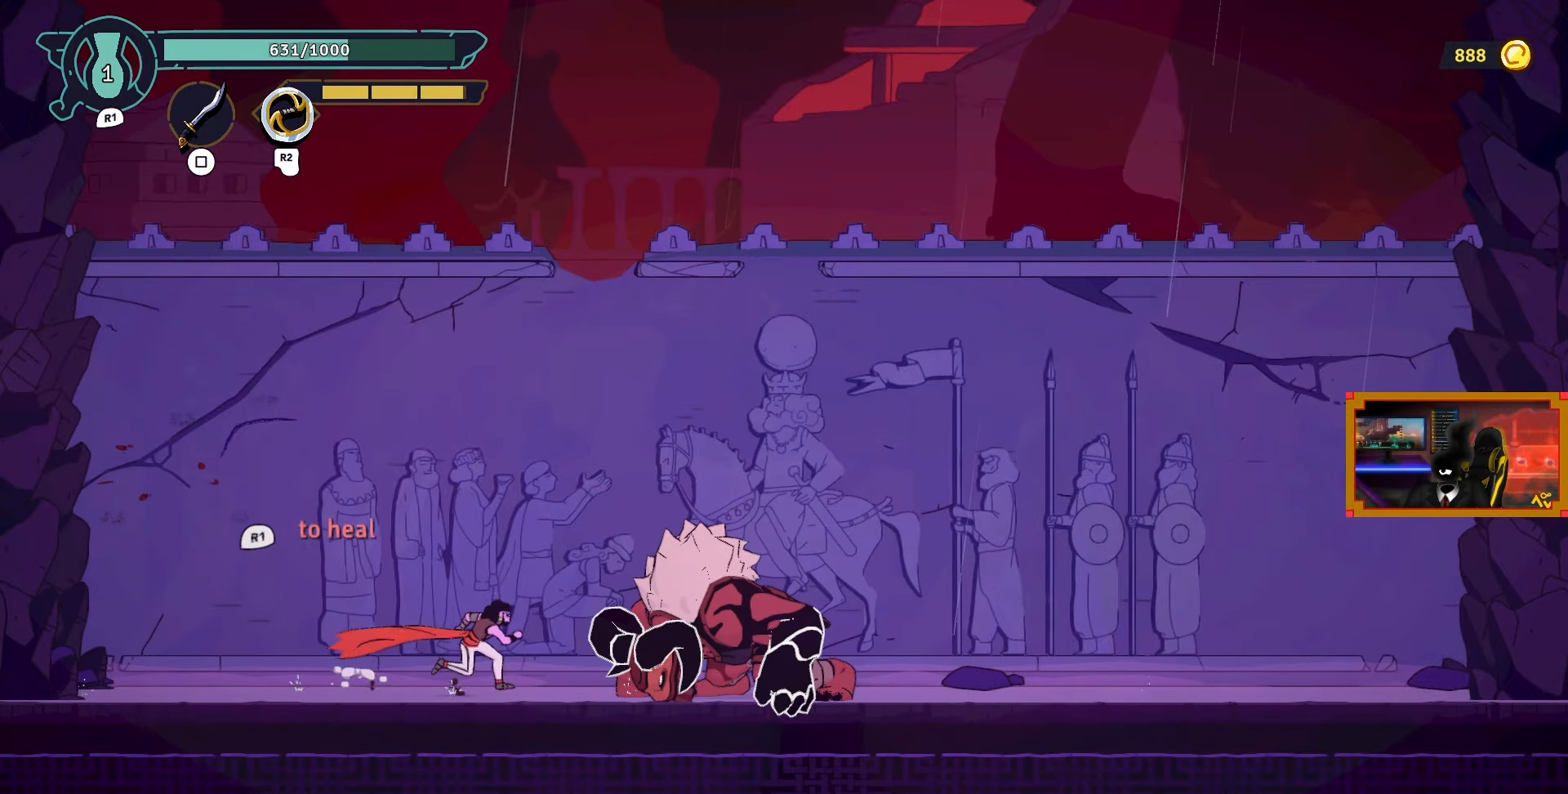
Gameplay with a controller (PlayStation layout); each line is a JSON object with the inputs held at the frame after it. "events" lists button and stick changes between this image and that frame as [ms after this image, input, new state], when the widget could be followed in between.
{"buttons": ["SQUARE"], "left_stick": "center", "right_stick": "center", "events": [[117, "SQUARE", "down"], [133, "DPAD_RIGHT", "up"], [233, "SQUARE", "up"], [300, "SQUARE", "down"], [400, "SQUARE", "up"], [450, "SQUARE", "down"]]}
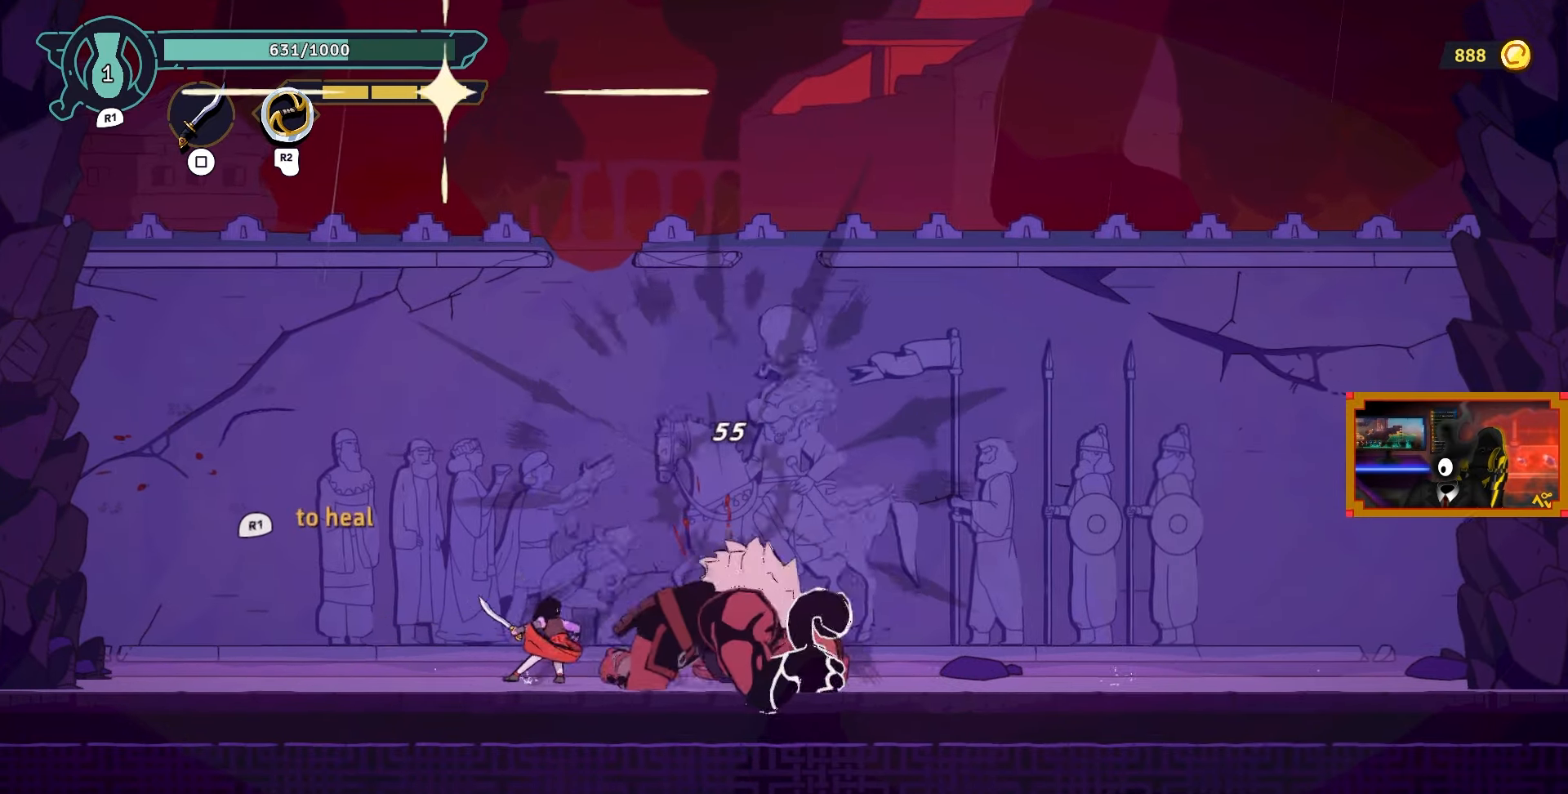
{"buttons": ["SQUARE"], "left_stick": "center", "right_stick": "center", "events": [[50, "SQUARE", "up"], [117, "SQUARE", "down"], [183, "SQUARE", "up"], [283, "SQUARE", "down"], [367, "SQUARE", "up"], [417, "SQUARE", "down"]]}
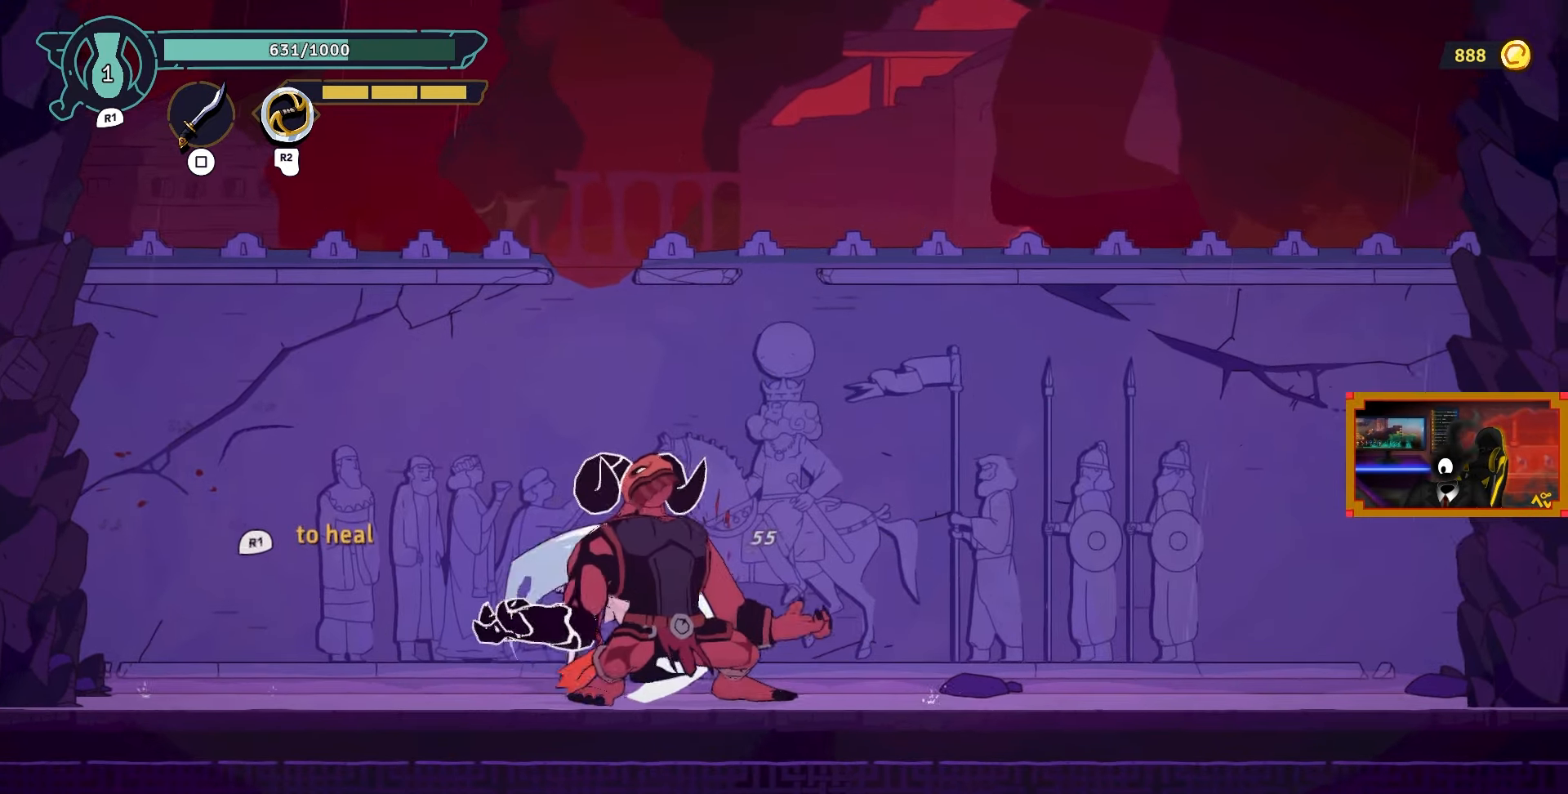
{"buttons": ["CIRCLE", "DPAD_LEFT"], "left_stick": "center", "right_stick": "center", "events": [[33, "SQUARE", "up"], [100, "SQUARE", "down"], [200, "SQUARE", "up"], [267, "SQUARE", "down"], [333, "SQUARE", "up"], [367, "DPAD_LEFT", "down"], [433, "CIRCLE", "down"]]}
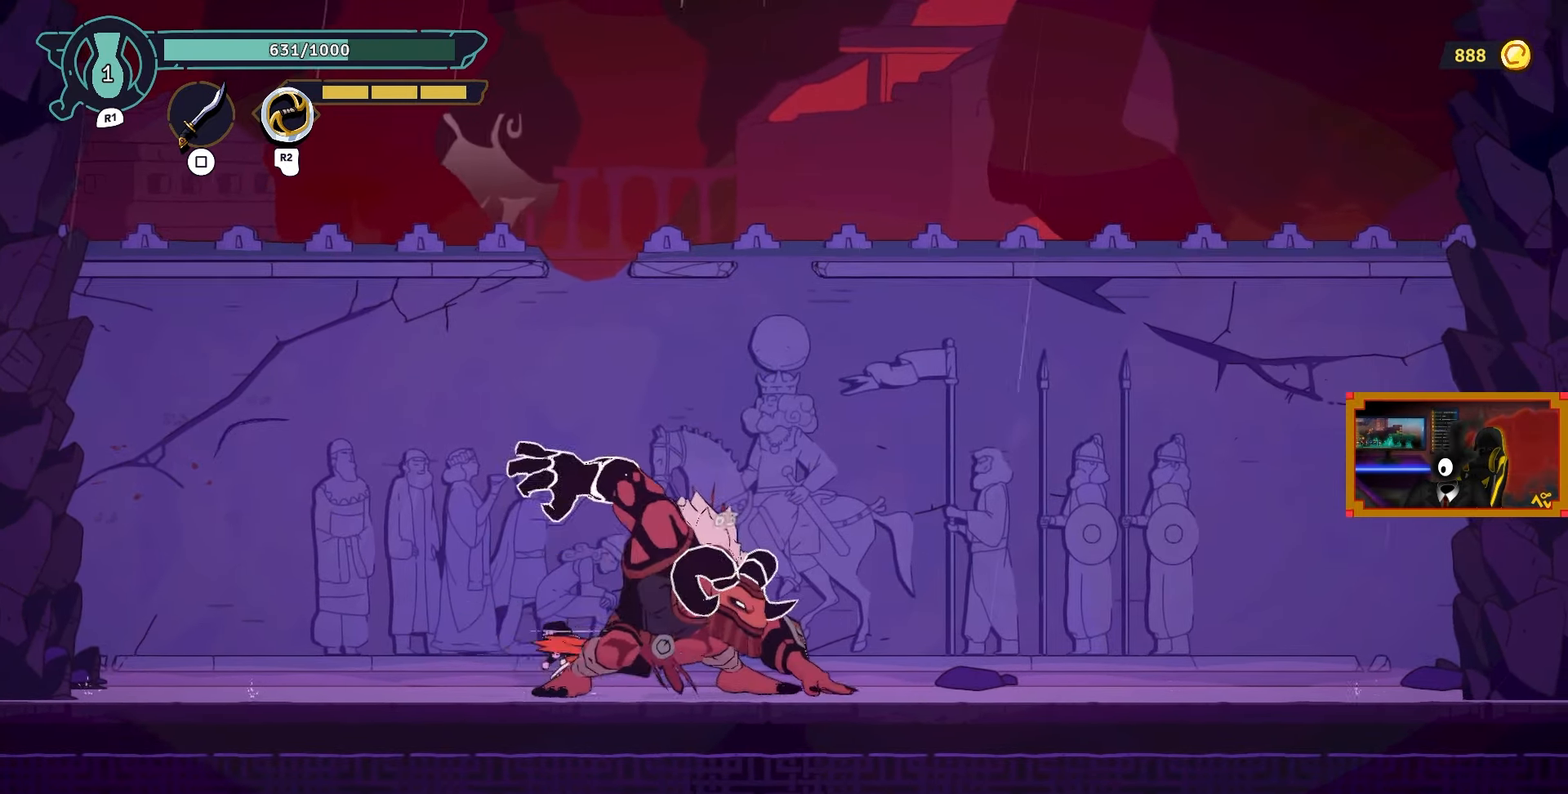
{"buttons": ["DPAD_RIGHT"], "left_stick": "center", "right_stick": "center", "events": [[117, "CIRCLE", "up"], [367, "DPAD_LEFT", "up"], [500, "DPAD_RIGHT", "down"]]}
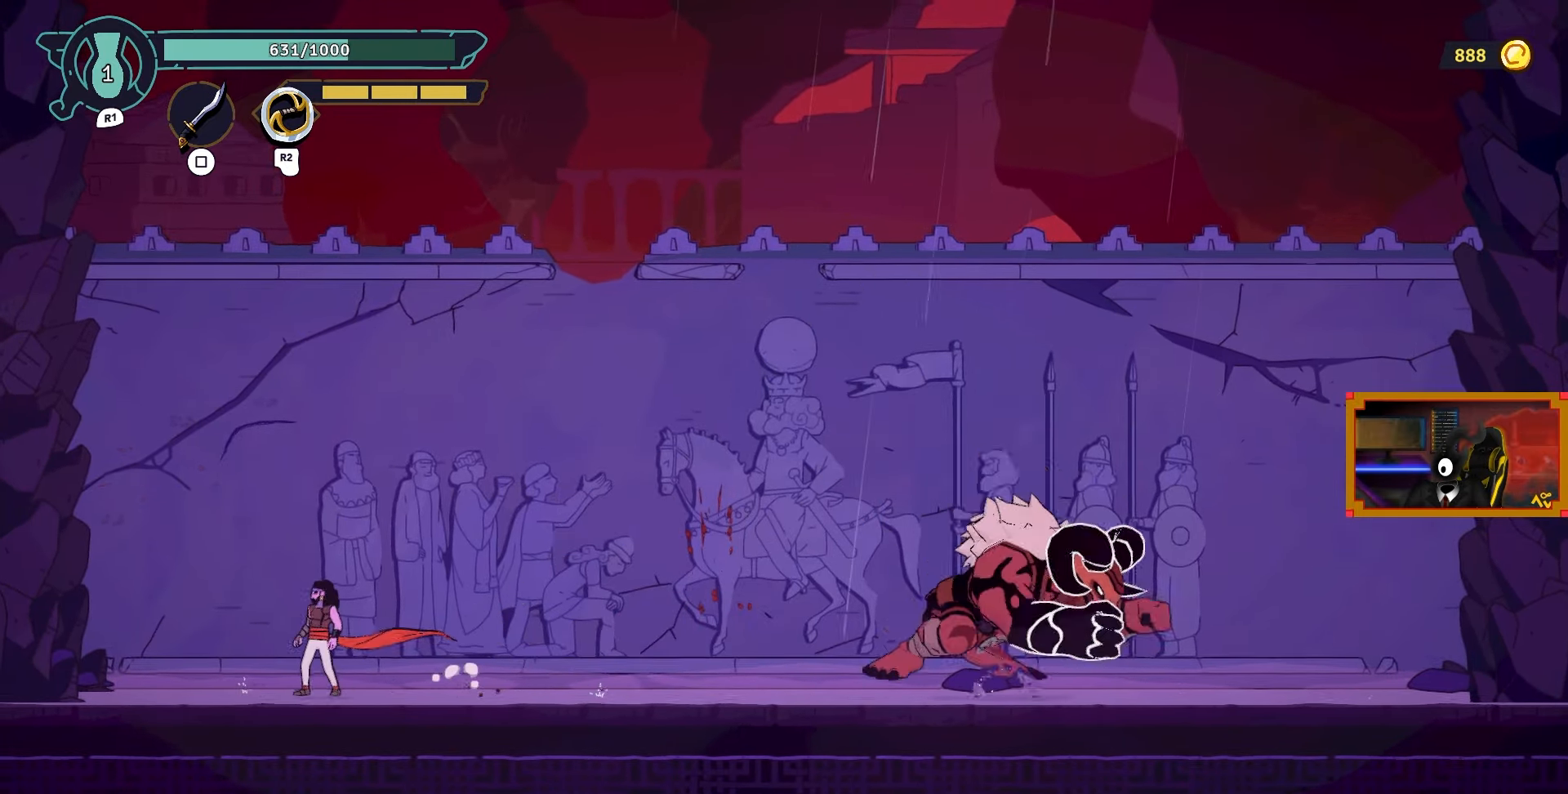
{"buttons": [], "left_stick": "center", "right_stick": "center", "events": [[467, "DPAD_RIGHT", "up"]]}
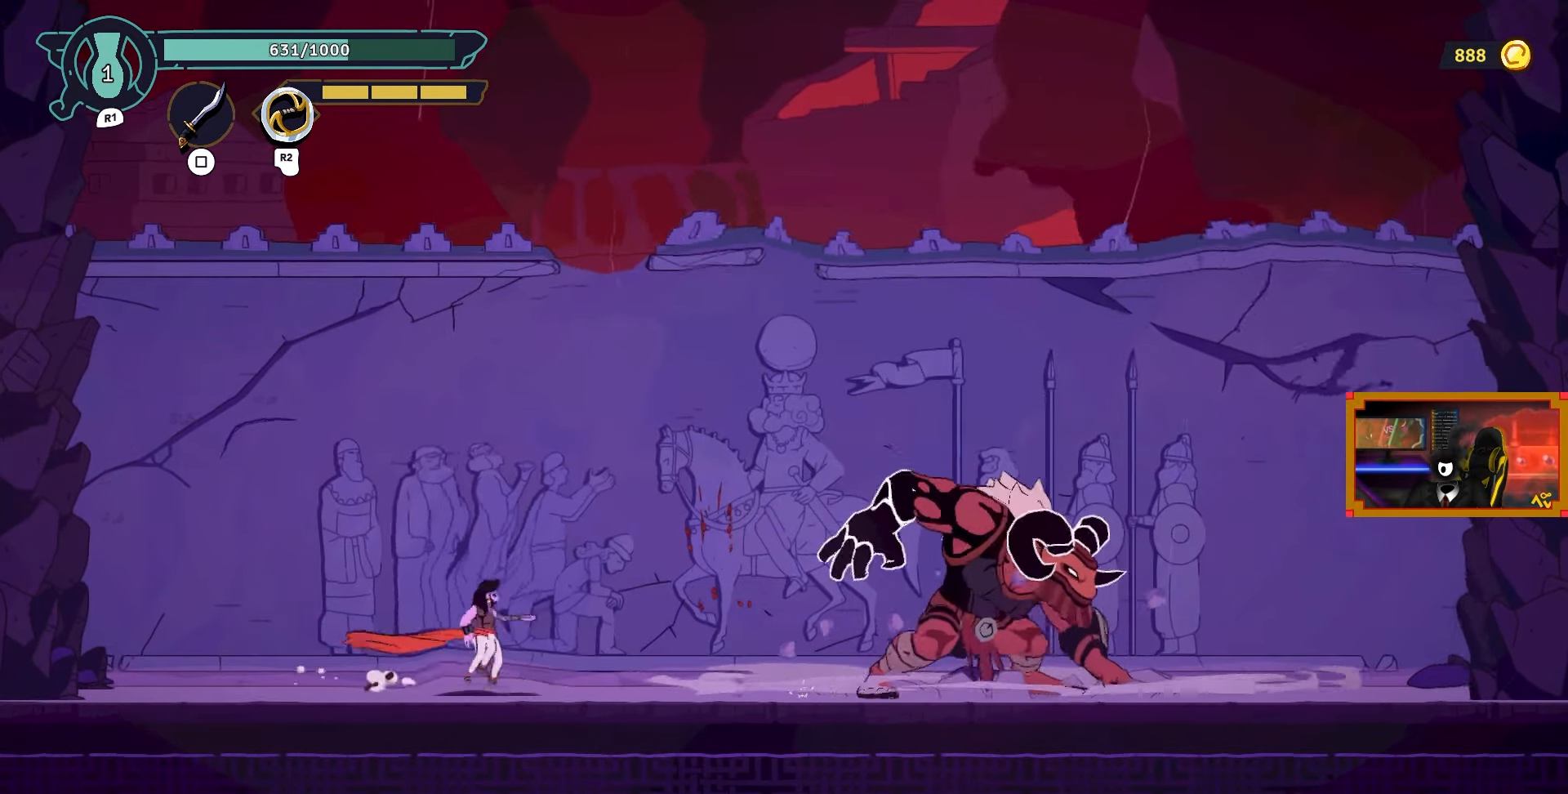
{"buttons": ["DPAD_RIGHT"], "left_stick": "center", "right_stick": "center", "events": [[50, "DPAD_RIGHT", "down"]]}
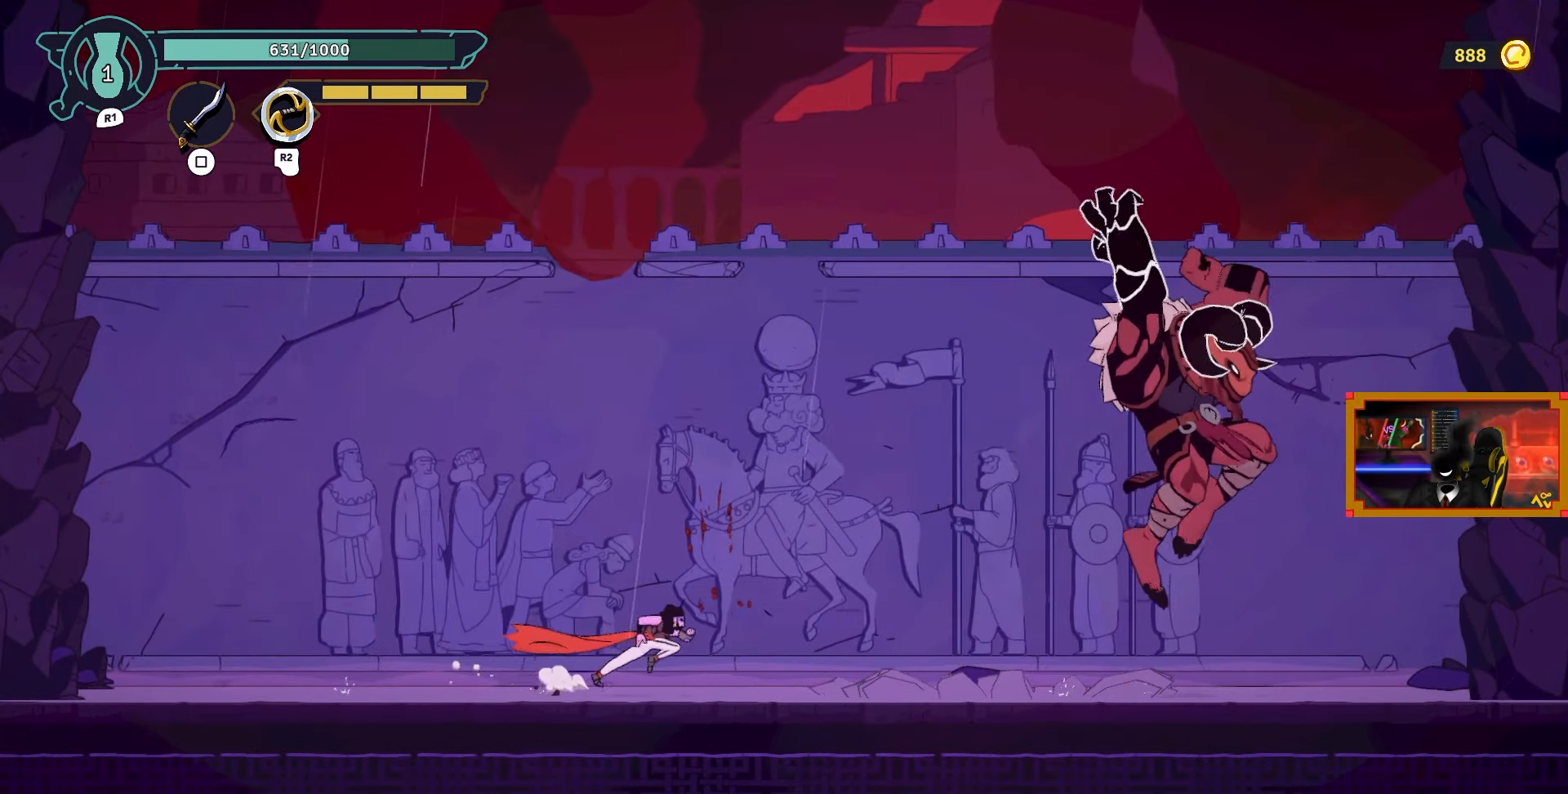
{"buttons": [], "left_stick": "center", "right_stick": "center", "events": [[350, "R2", "down"], [417, "DPAD_RIGHT", "up"], [500, "R2", "up"]]}
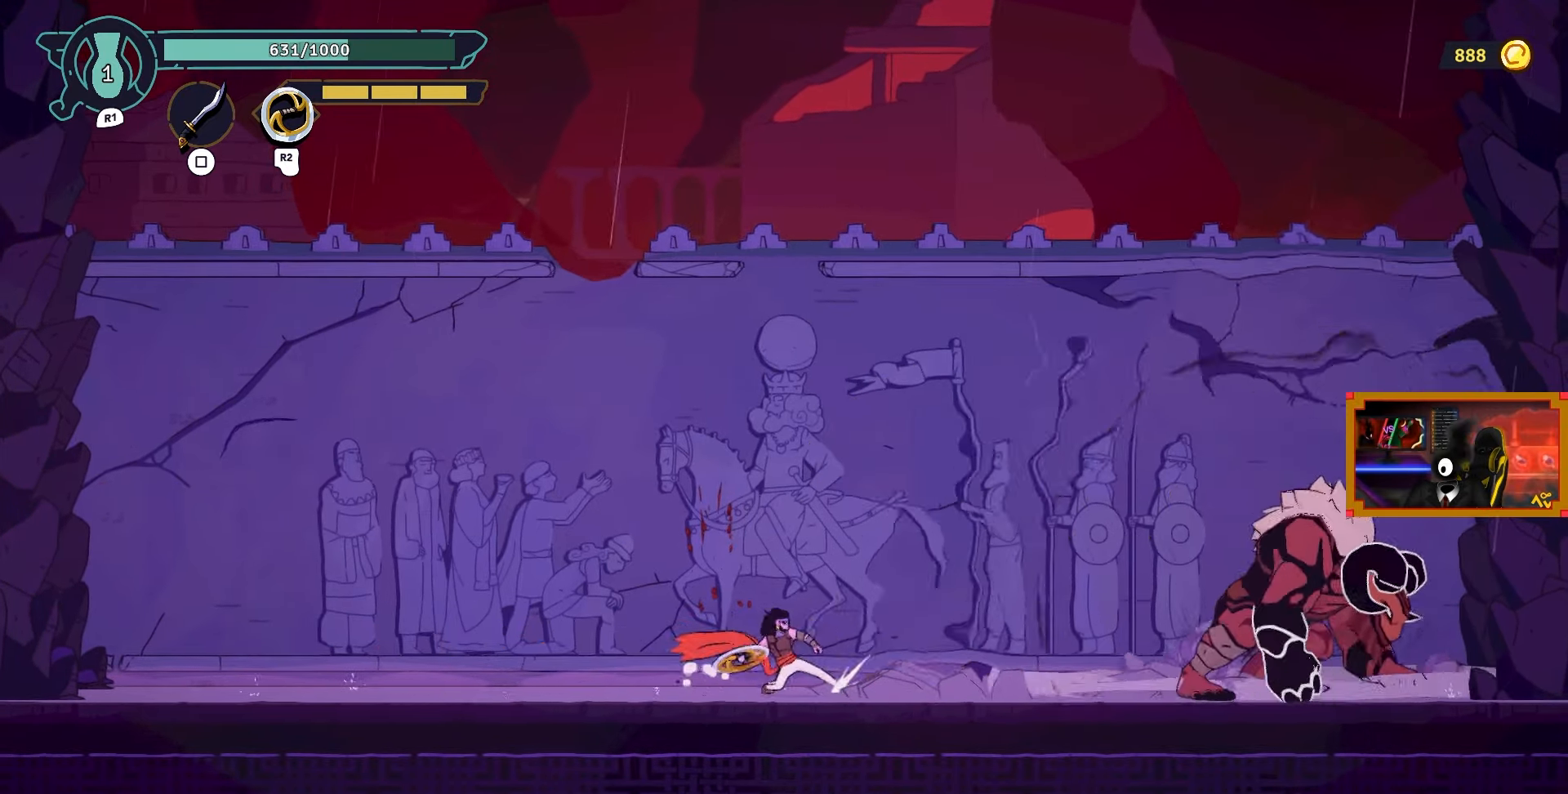
{"buttons": ["DPAD_LEFT"], "left_stick": "center", "right_stick": "center", "events": [[300, "DPAD_LEFT", "down"], [367, "CIRCLE", "down"], [500, "CIRCLE", "up"]]}
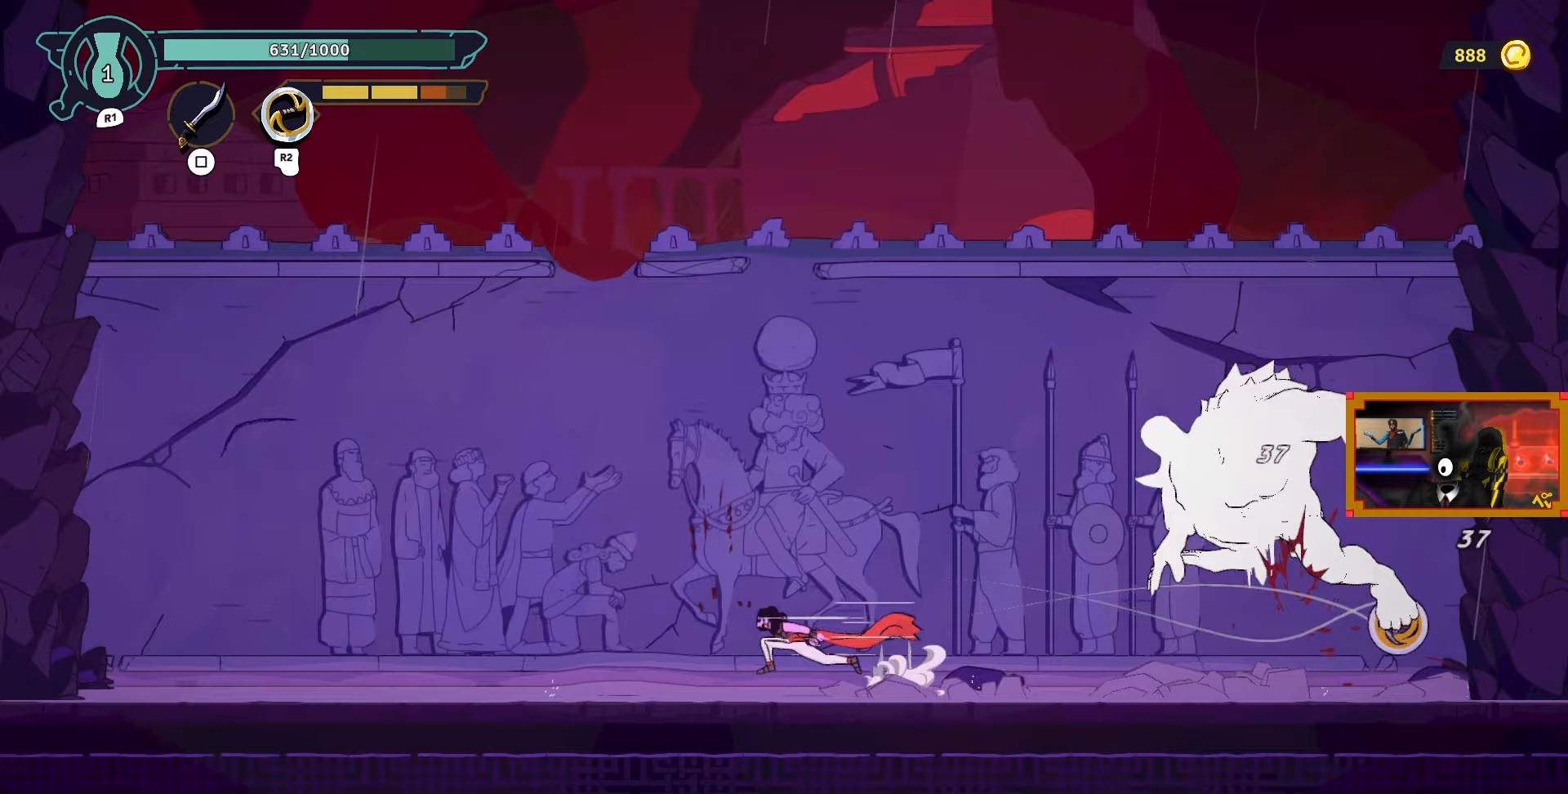
{"buttons": ["DPAD_LEFT"], "left_stick": "center", "right_stick": "center", "events": []}
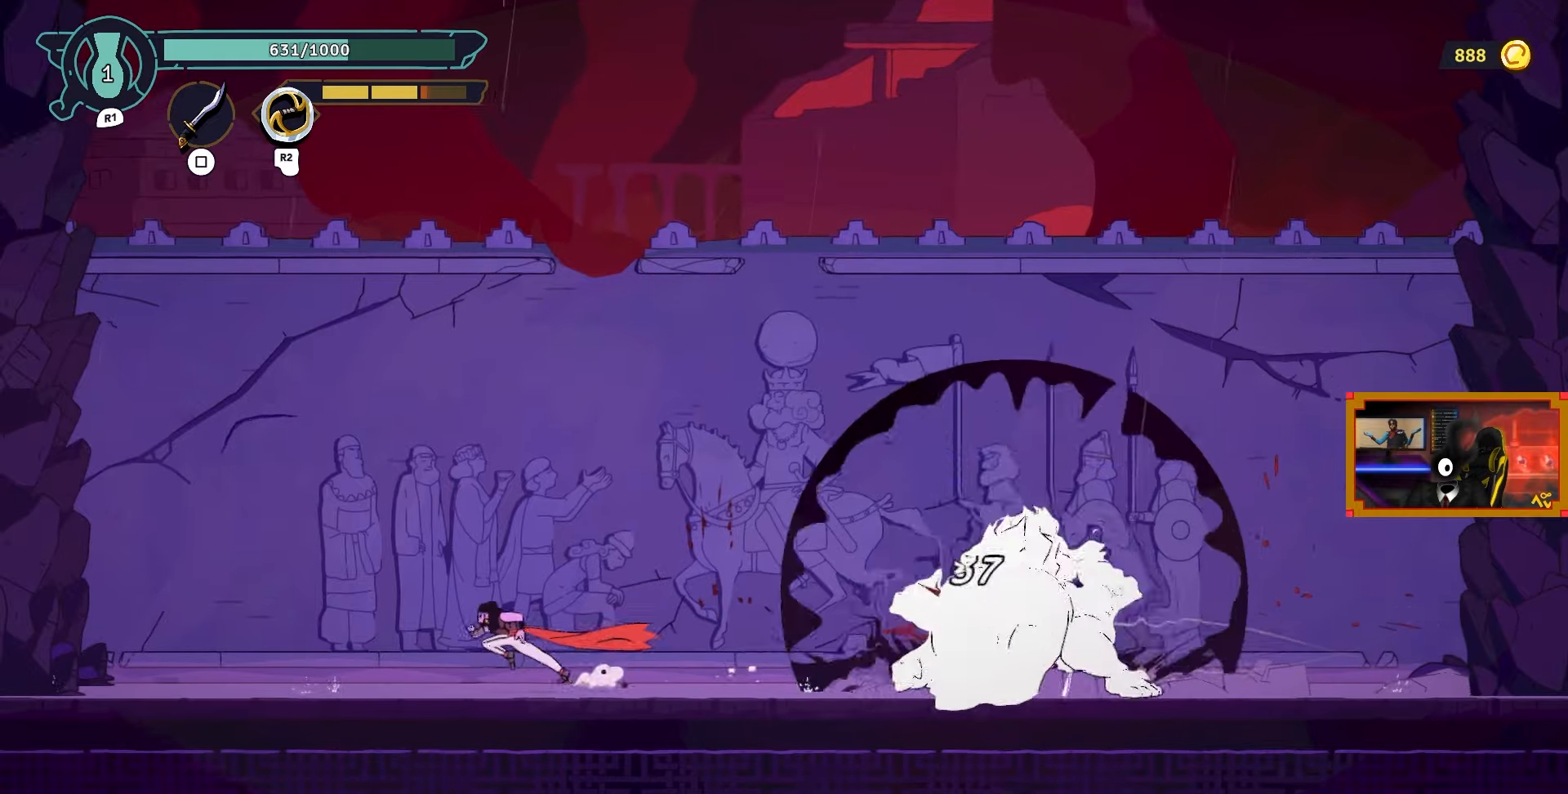
{"buttons": [], "left_stick": "center", "right_stick": "center", "events": [[200, "DPAD_LEFT", "up"], [383, "DPAD_RIGHT", "down"], [400, "DPAD_RIGHT", "up"]]}
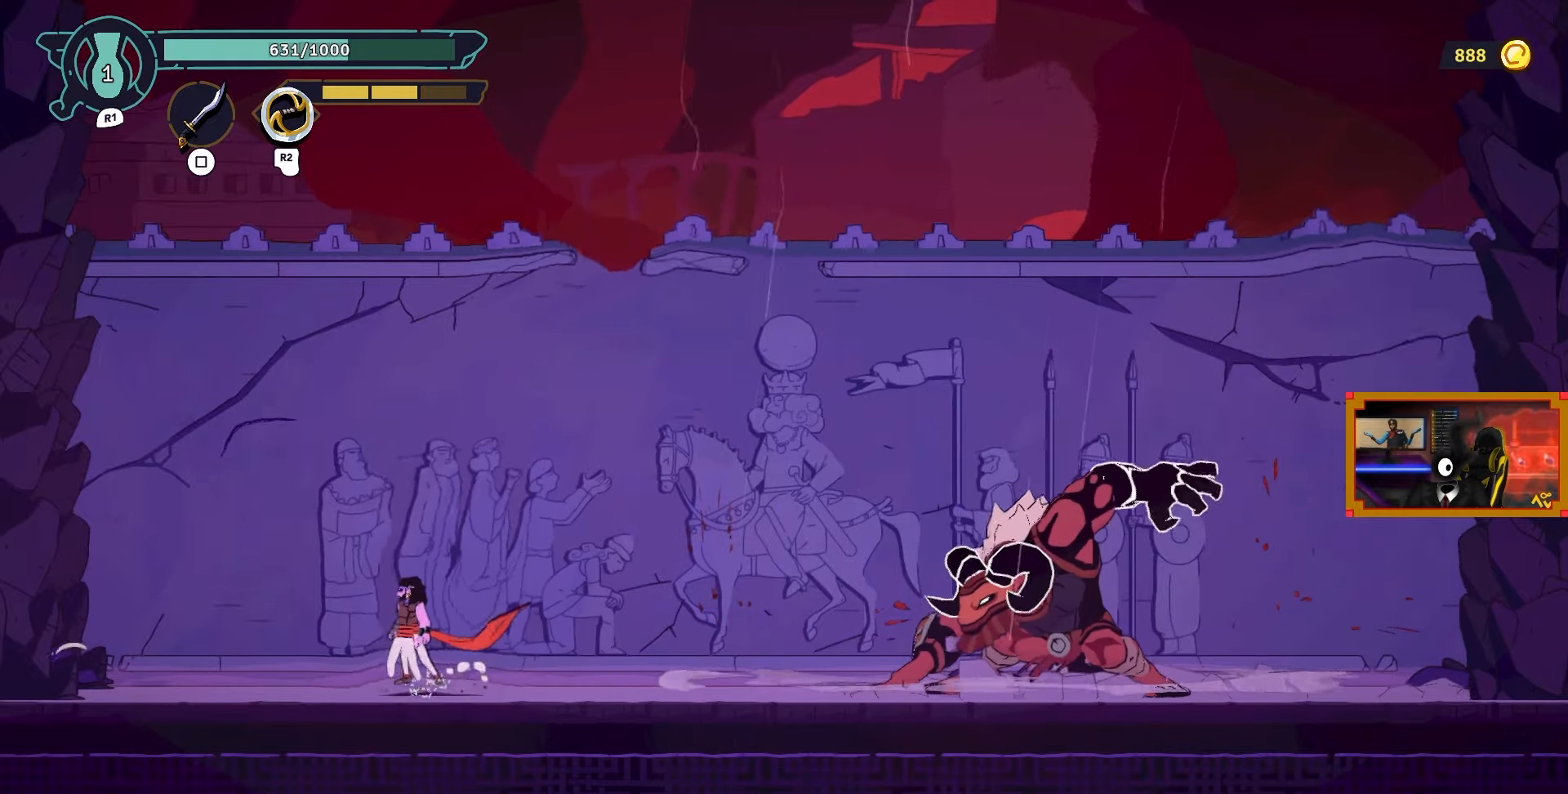
{"buttons": ["DPAD_LEFT"], "left_stick": "center", "right_stick": "center", "events": [[17, "DPAD_LEFT", "down"], [267, "R2", "down"], [400, "R2", "up"]]}
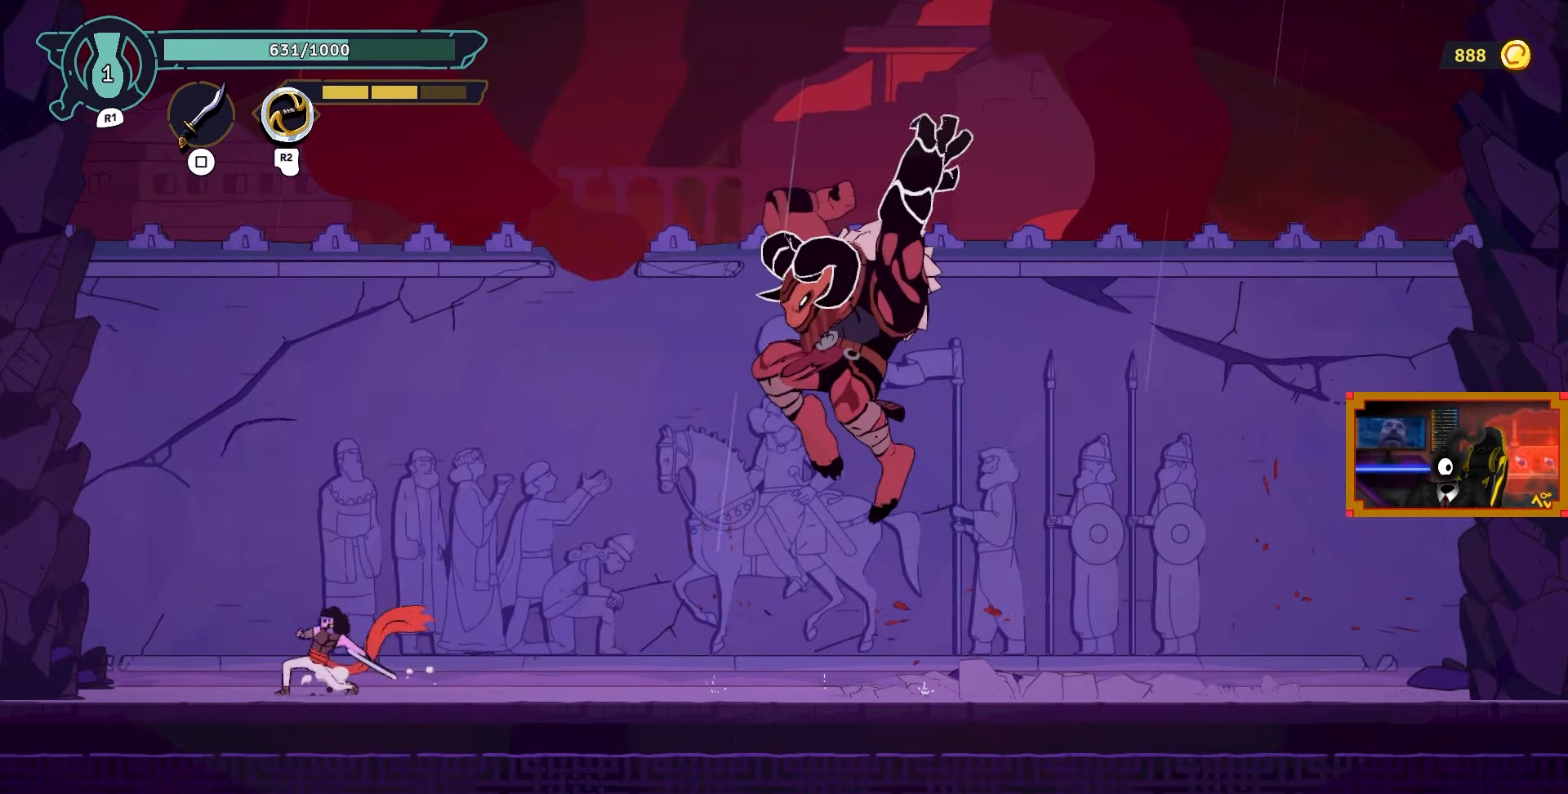
{"buttons": ["DPAD_LEFT"], "left_stick": "center", "right_stick": "center", "events": [[117, "DPAD_LEFT", "up"], [167, "DPAD_RIGHT", "down"], [350, "DPAD_RIGHT", "up"], [467, "DPAD_LEFT", "down"]]}
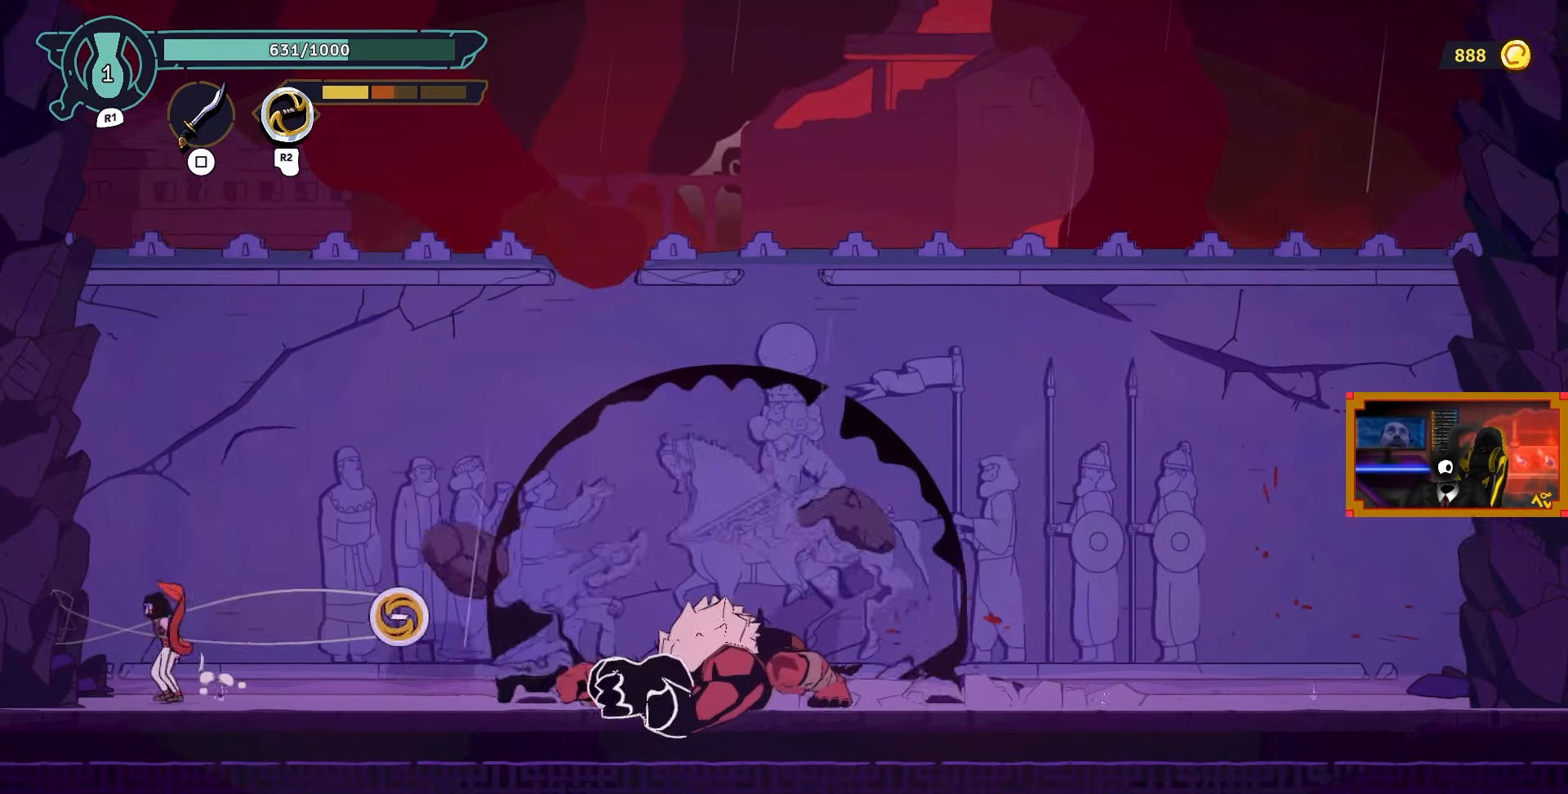
{"buttons": ["DPAD_RIGHT"], "left_stick": "center", "right_stick": "center", "events": [[100, "DPAD_LEFT", "up"], [217, "DPAD_RIGHT", "down"]]}
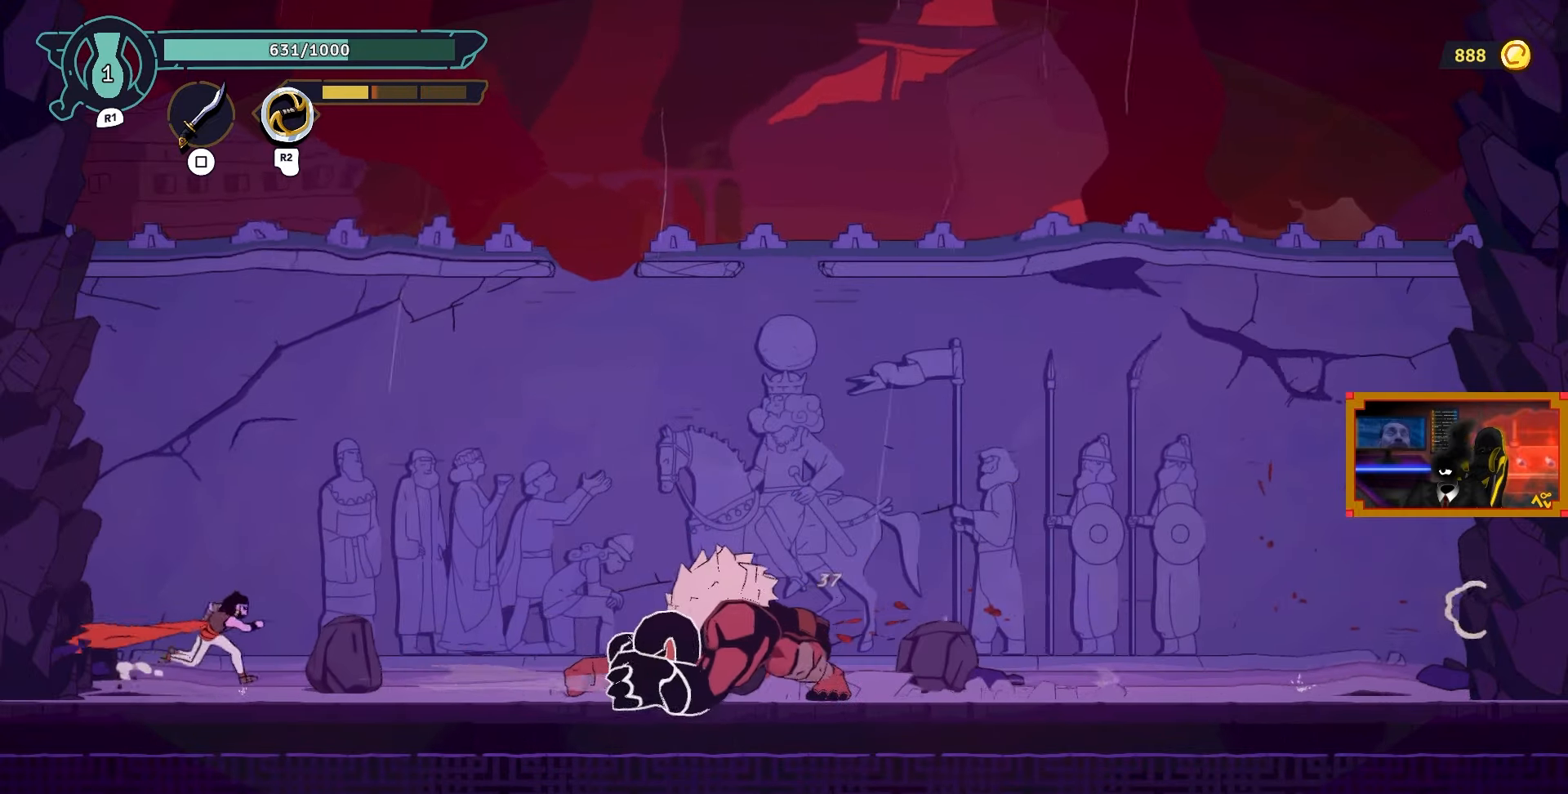
{"buttons": ["DPAD_RIGHT"], "left_stick": "center", "right_stick": "center", "events": [[17, "DPAD_RIGHT", "up"], [150, "DPAD_RIGHT", "down"], [217, "TRIANGLE", "down"], [300, "DPAD_RIGHT", "up"], [333, "TRIANGLE", "up"], [350, "DPAD_RIGHT", "down"]]}
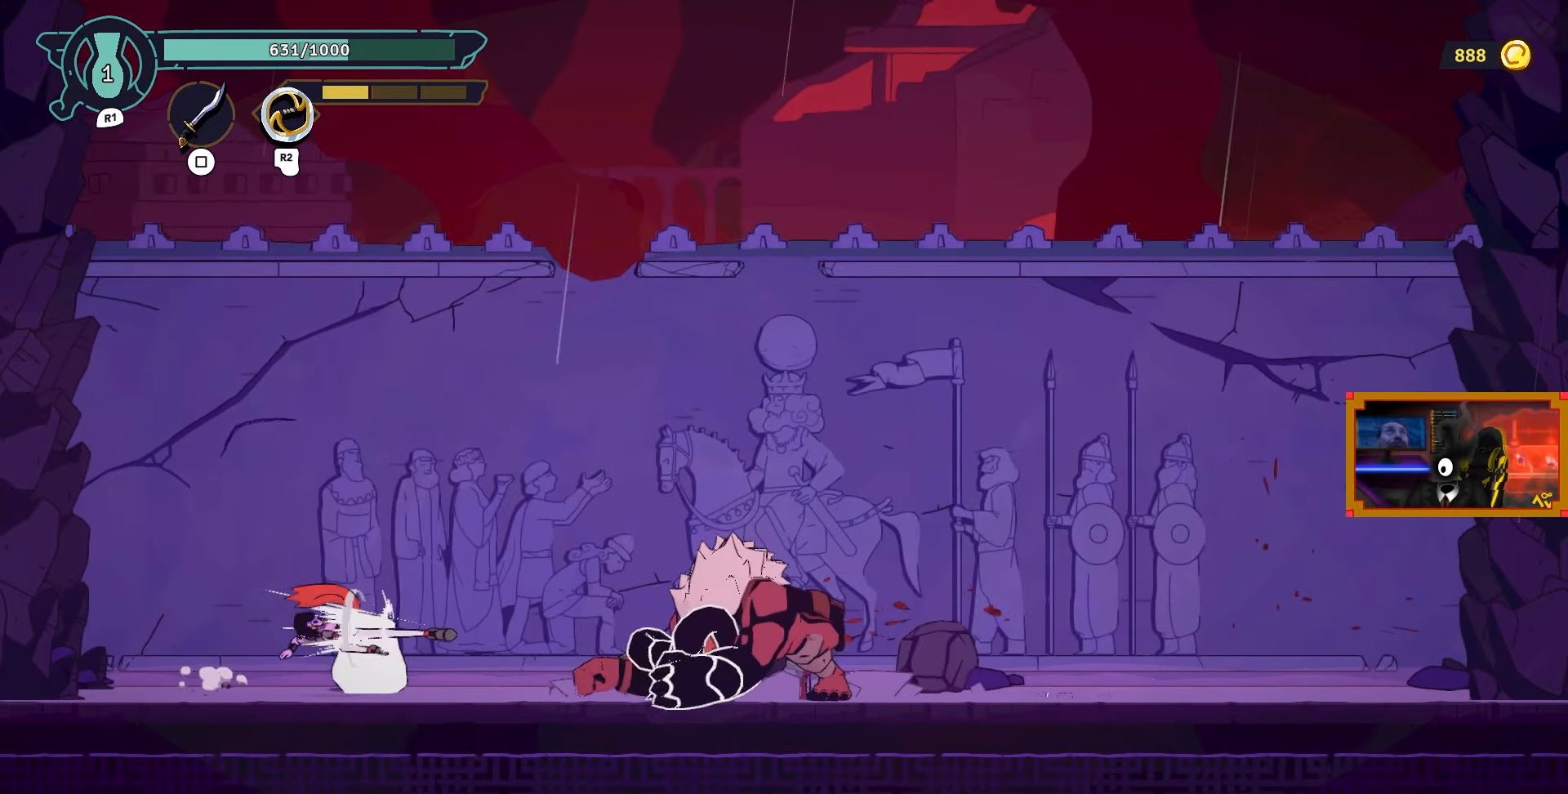
{"buttons": ["DPAD_RIGHT"], "left_stick": "center", "right_stick": "center", "events": [[150, "CIRCLE", "down"], [233, "CIRCLE", "up"]]}
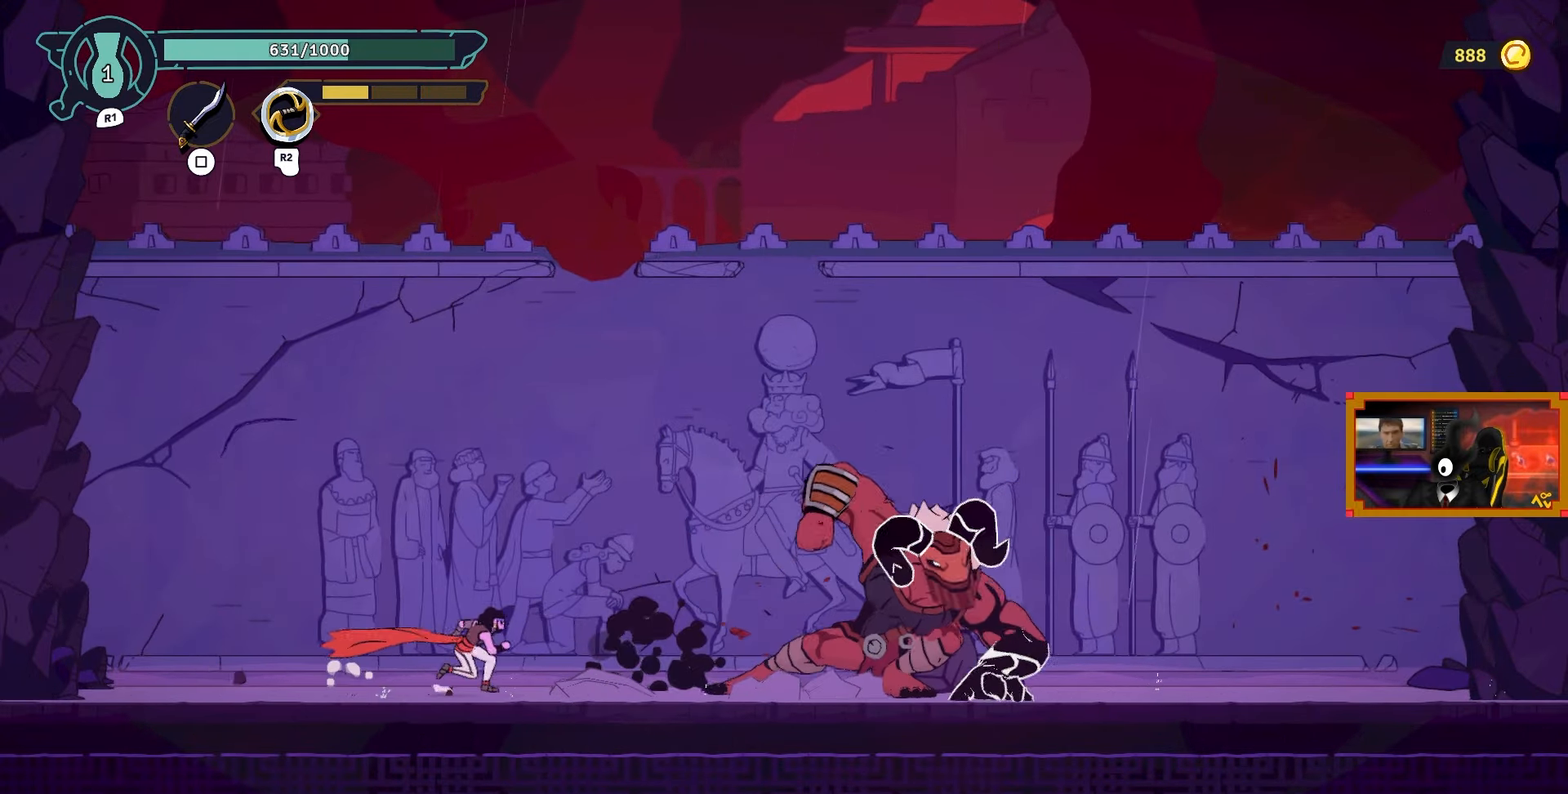
{"buttons": ["SQUARE", "DPAD_RIGHT"], "left_stick": "center", "right_stick": "center", "events": [[467, "SQUARE", "down"]]}
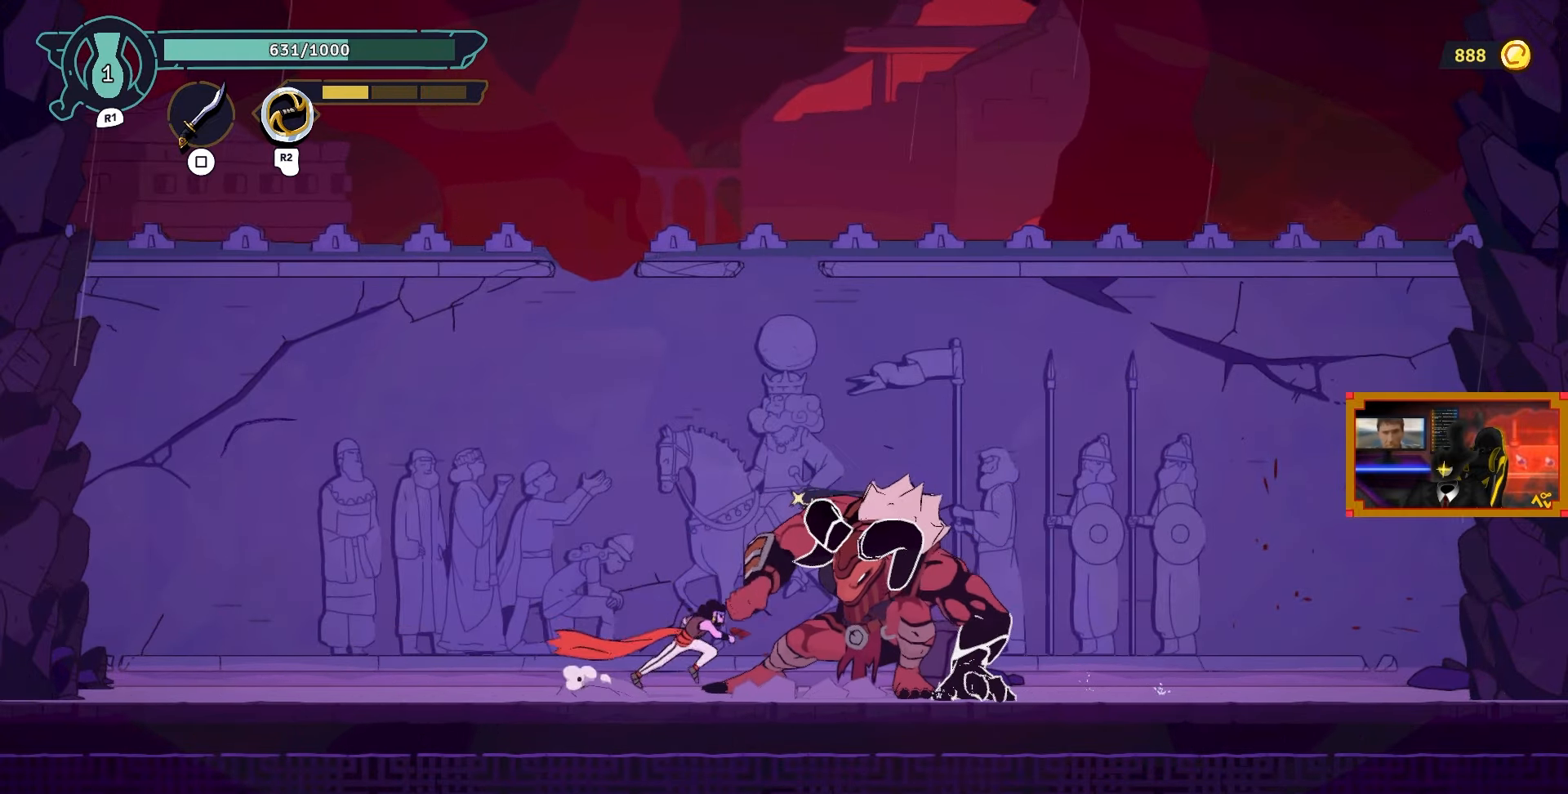
{"buttons": ["SQUARE", "DPAD_RIGHT"], "left_stick": "center", "right_stick": "center", "events": [[50, "SQUARE", "up"], [117, "SQUARE", "down"], [217, "SQUARE", "up"], [283, "SQUARE", "down"], [367, "SQUARE", "up"], [433, "SQUARE", "down"]]}
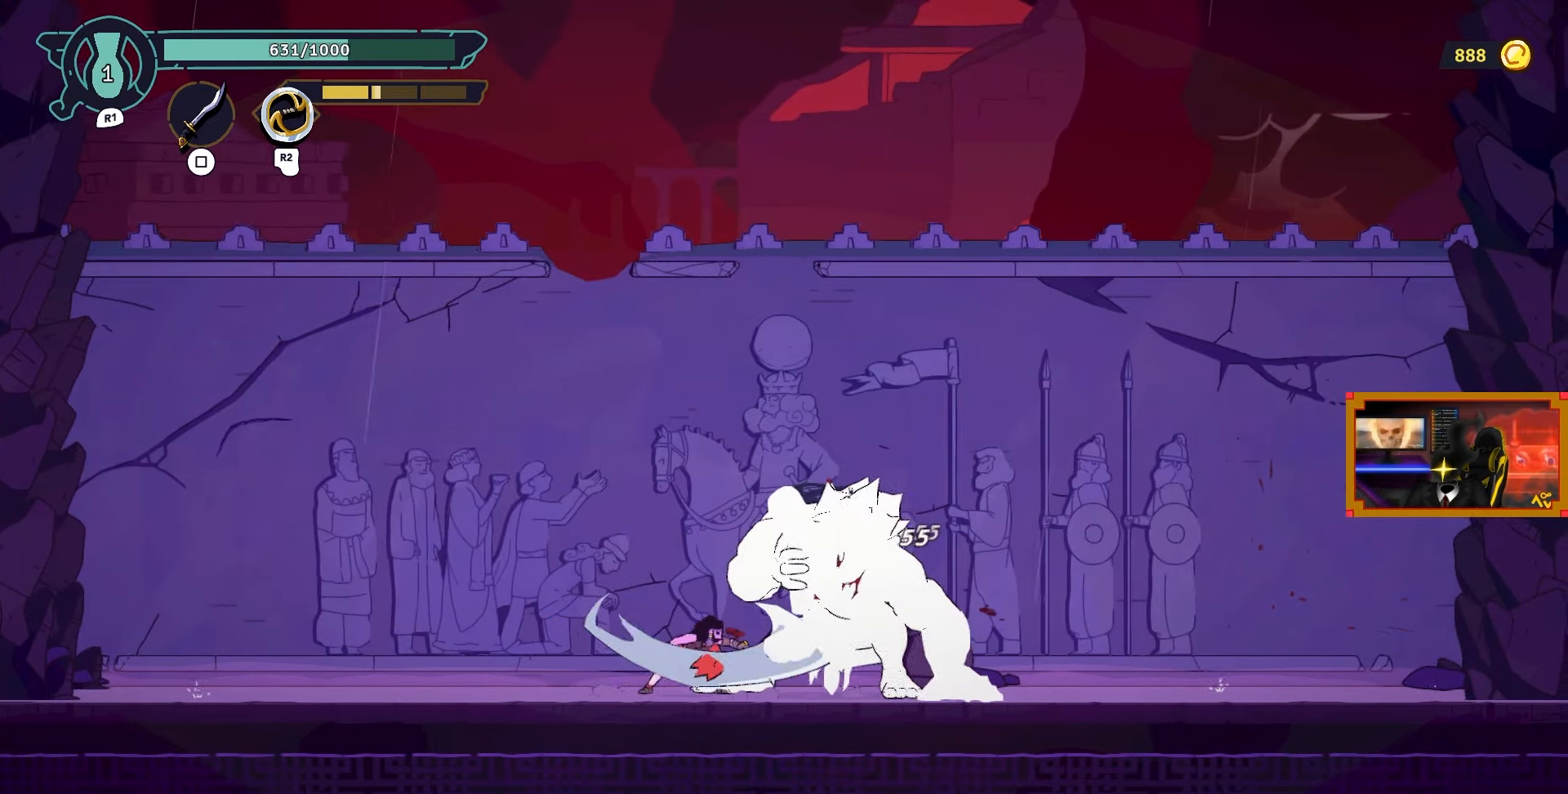
{"buttons": ["SQUARE", "DPAD_RIGHT"], "left_stick": "center", "right_stick": "center", "events": [[33, "SQUARE", "up"], [83, "SQUARE", "down"], [183, "SQUARE", "up"], [233, "SQUARE", "down"], [350, "SQUARE", "up"], [417, "SQUARE", "down"]]}
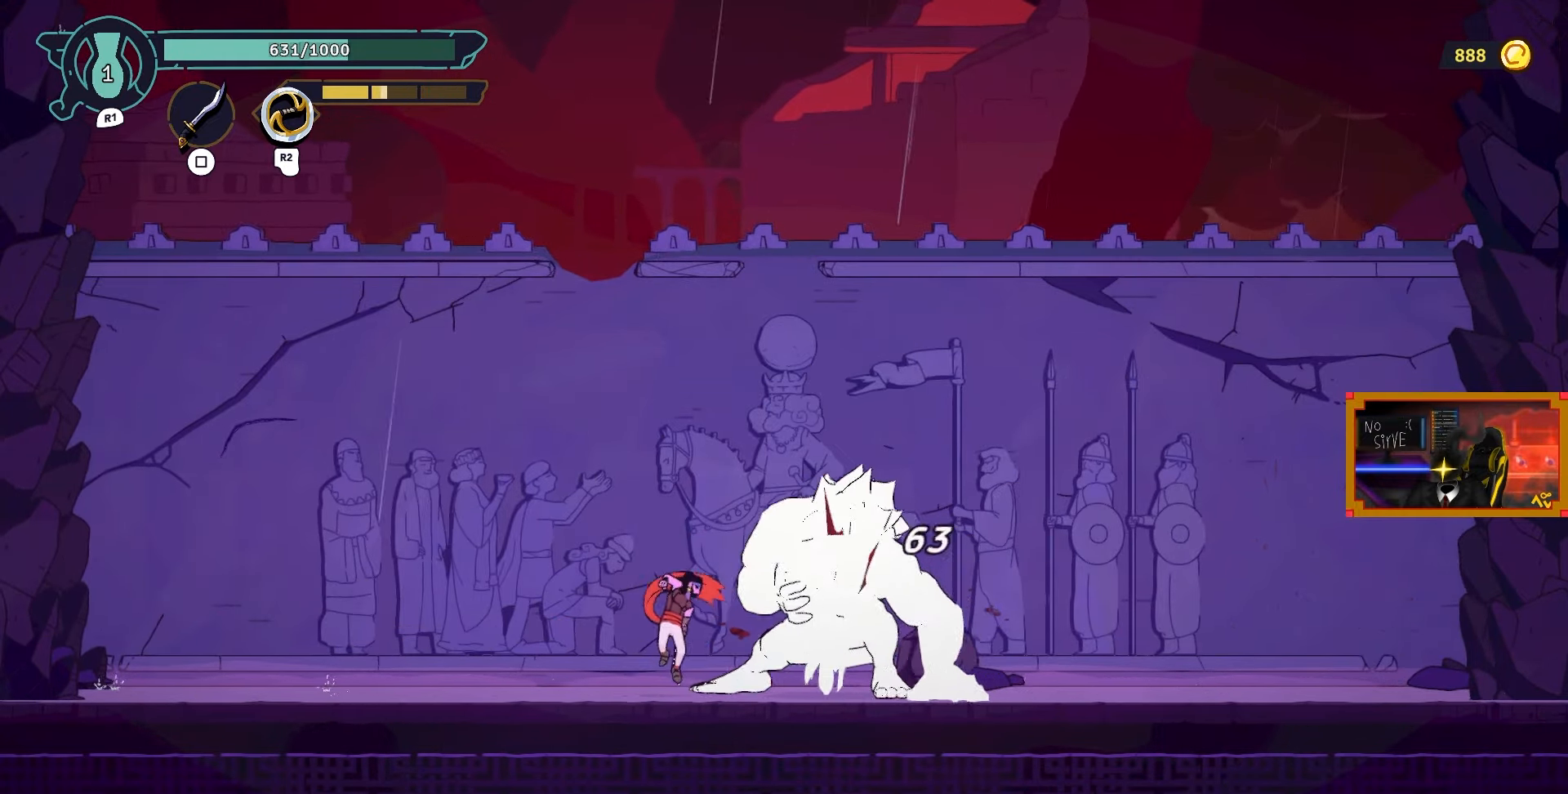
{"buttons": ["DPAD_RIGHT"], "left_stick": "center", "right_stick": "center", "events": [[17, "SQUARE", "up"], [67, "SQUARE", "down"], [167, "SQUARE", "up"], [250, "SQUARE", "down"], [317, "SQUARE", "up"], [400, "SQUARE", "down"], [500, "SQUARE", "up"]]}
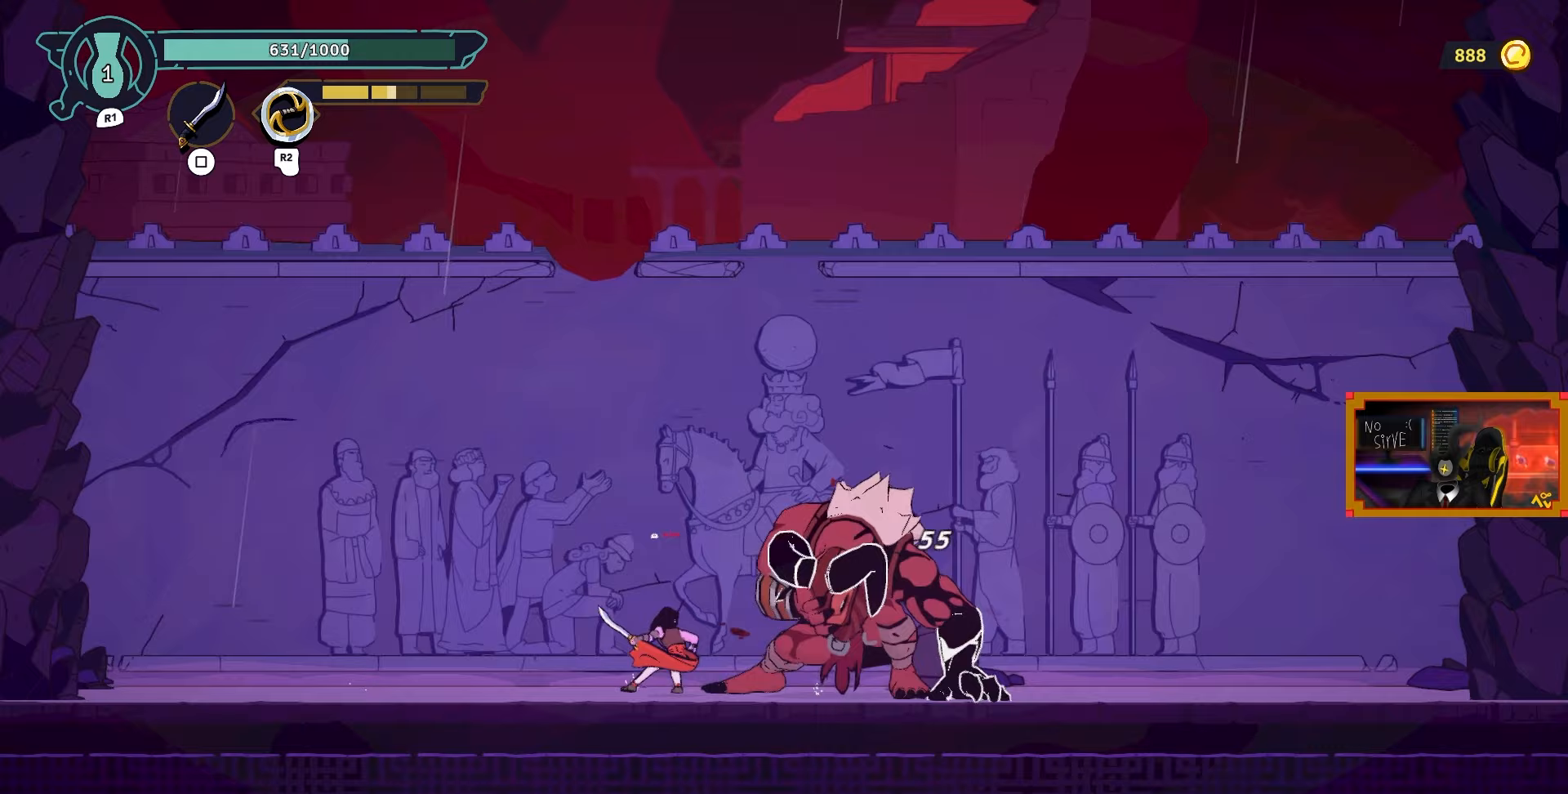
{"buttons": ["DPAD_RIGHT"], "left_stick": "center", "right_stick": "center", "events": [[83, "SQUARE", "down"], [100, "SQUARE", "up"], [217, "CIRCLE", "down"], [333, "CIRCLE", "up"]]}
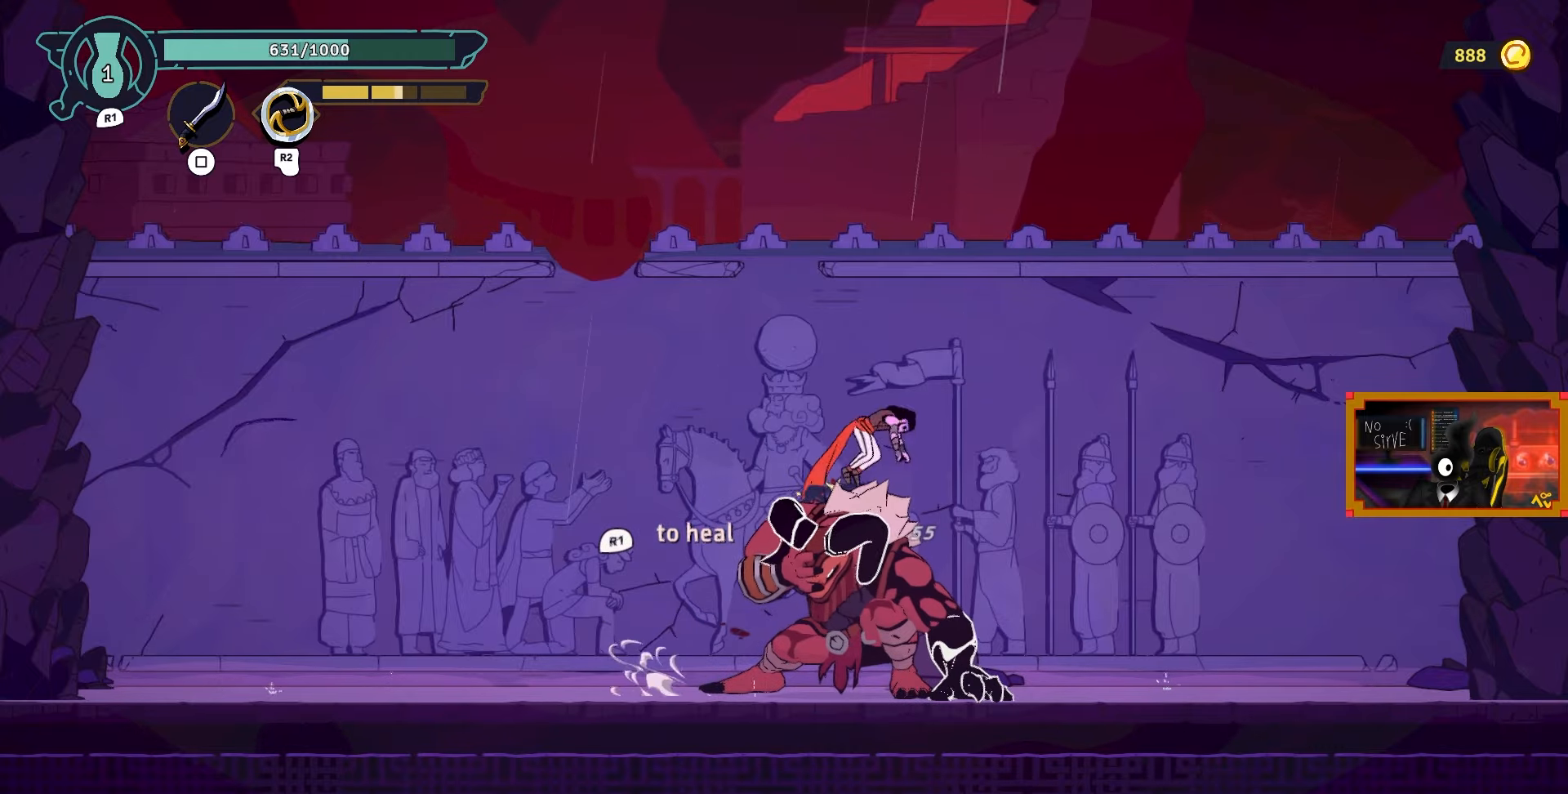
{"buttons": ["DPAD_RIGHT"], "left_stick": "center", "right_stick": "center", "events": []}
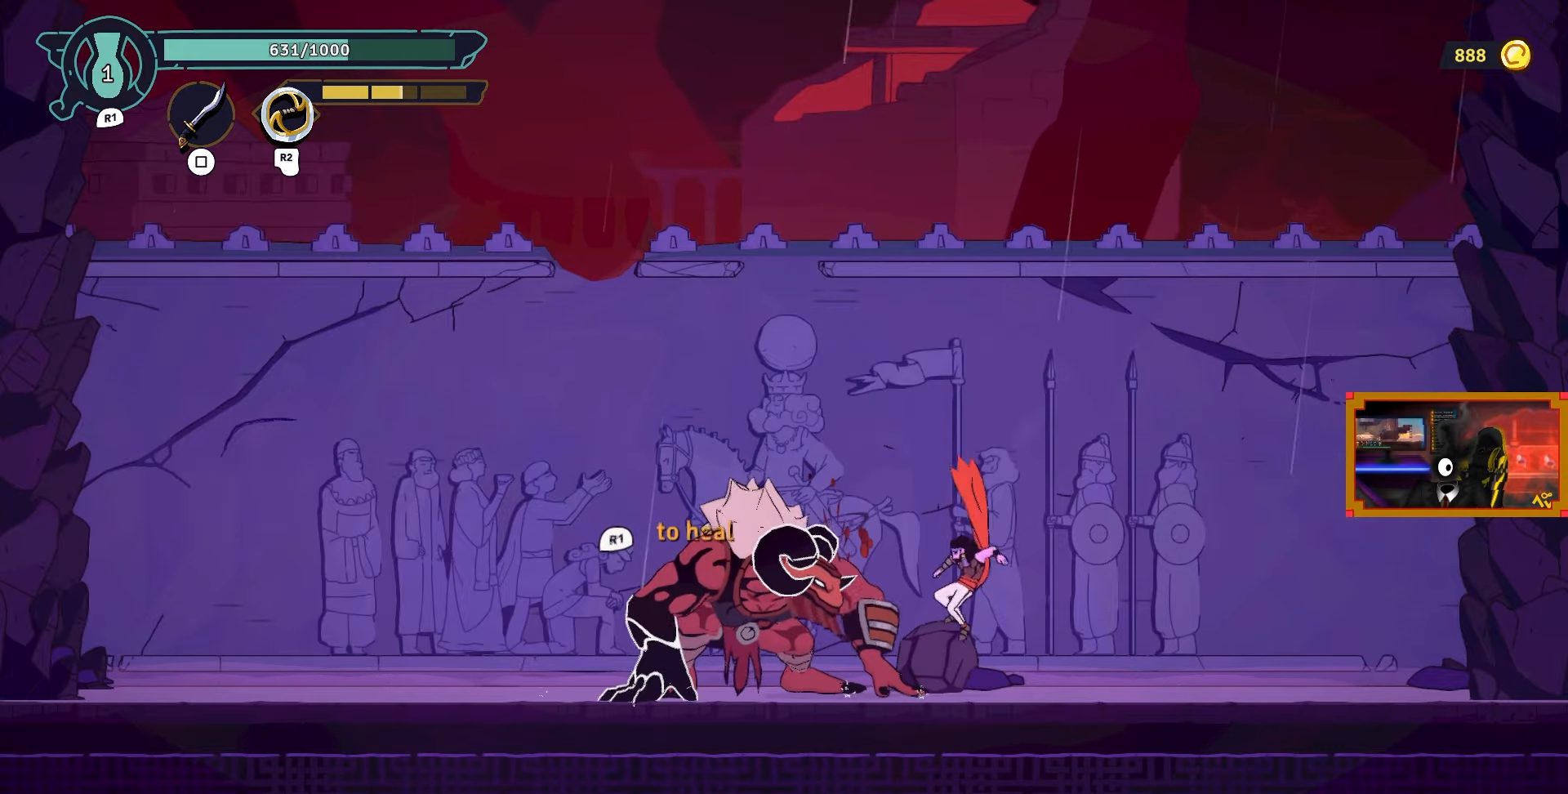
{"buttons": ["SQUARE", "DPAD_LEFT"], "left_stick": "center", "right_stick": "center", "events": [[17, "DPAD_RIGHT", "up"], [33, "TRIANGLE", "down"], [50, "DPAD_LEFT", "down"], [150, "TRIANGLE", "up"], [350, "SQUARE", "down"], [417, "SQUARE", "up"], [467, "SQUARE", "down"]]}
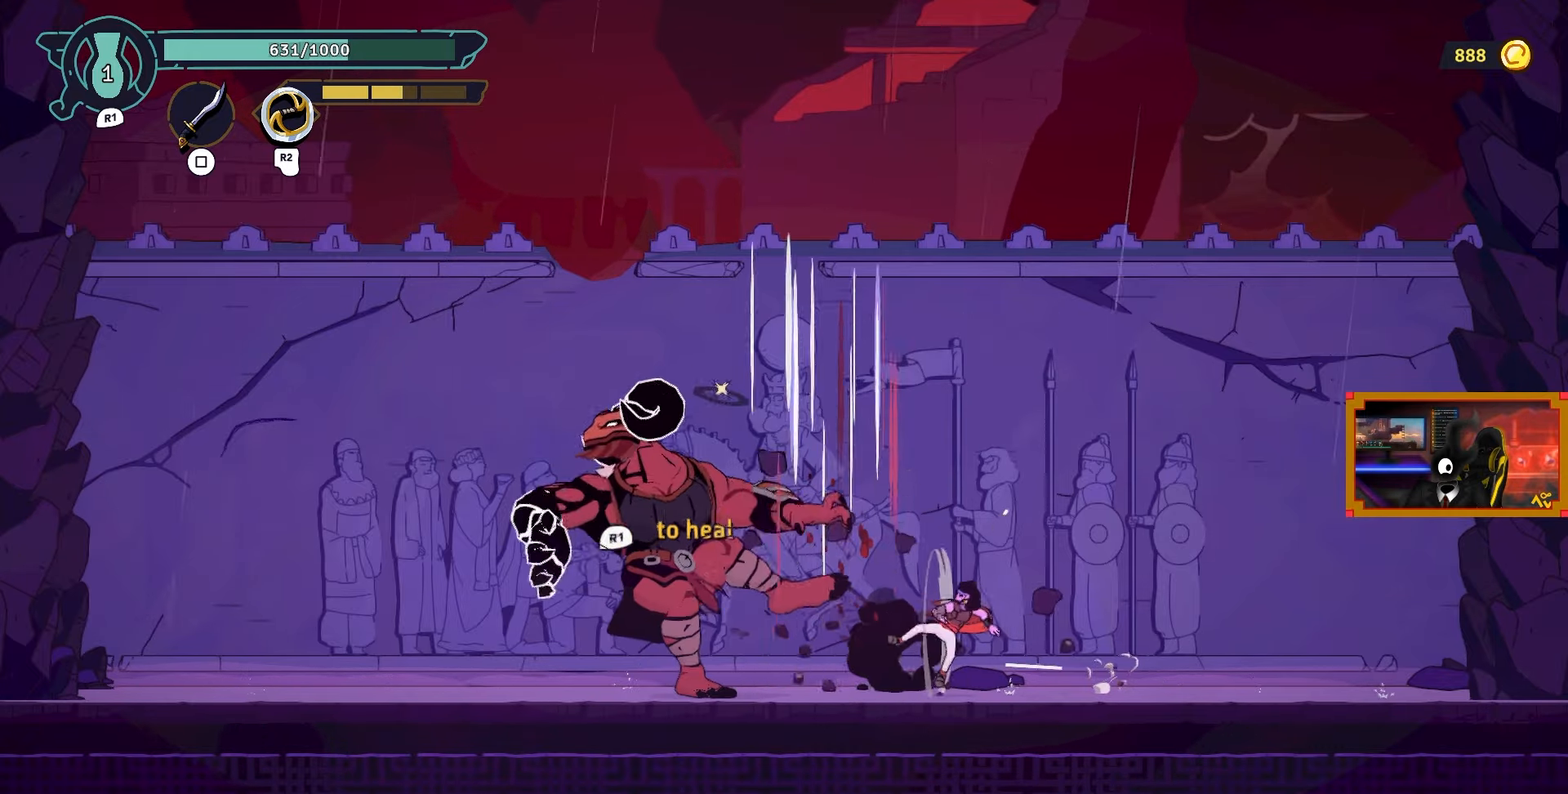
{"buttons": ["SQUARE", "DPAD_LEFT"], "left_stick": "center", "right_stick": "center", "events": [[100, "SQUARE", "up"], [167, "SQUARE", "down"], [233, "SQUARE", "up"], [300, "SQUARE", "down"], [400, "SQUARE", "up"], [467, "SQUARE", "down"]]}
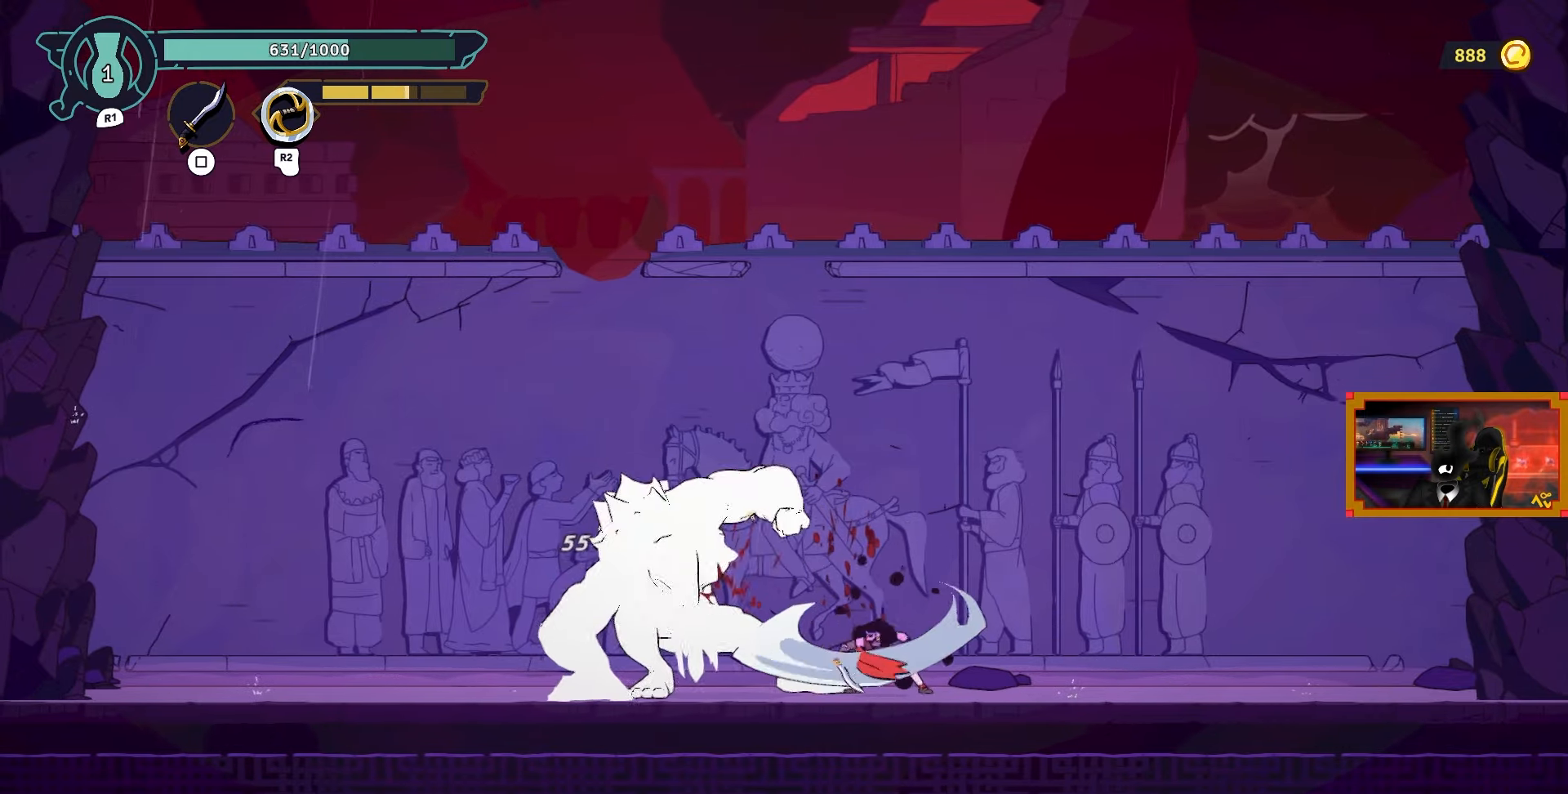
{"buttons": ["SQUARE"], "left_stick": "center", "right_stick": "center", "events": [[67, "SQUARE", "up"], [150, "SQUARE", "down"], [183, "DPAD_LEFT", "up"], [217, "SQUARE", "up"], [283, "SQUARE", "down"], [400, "SQUARE", "up"], [467, "SQUARE", "down"]]}
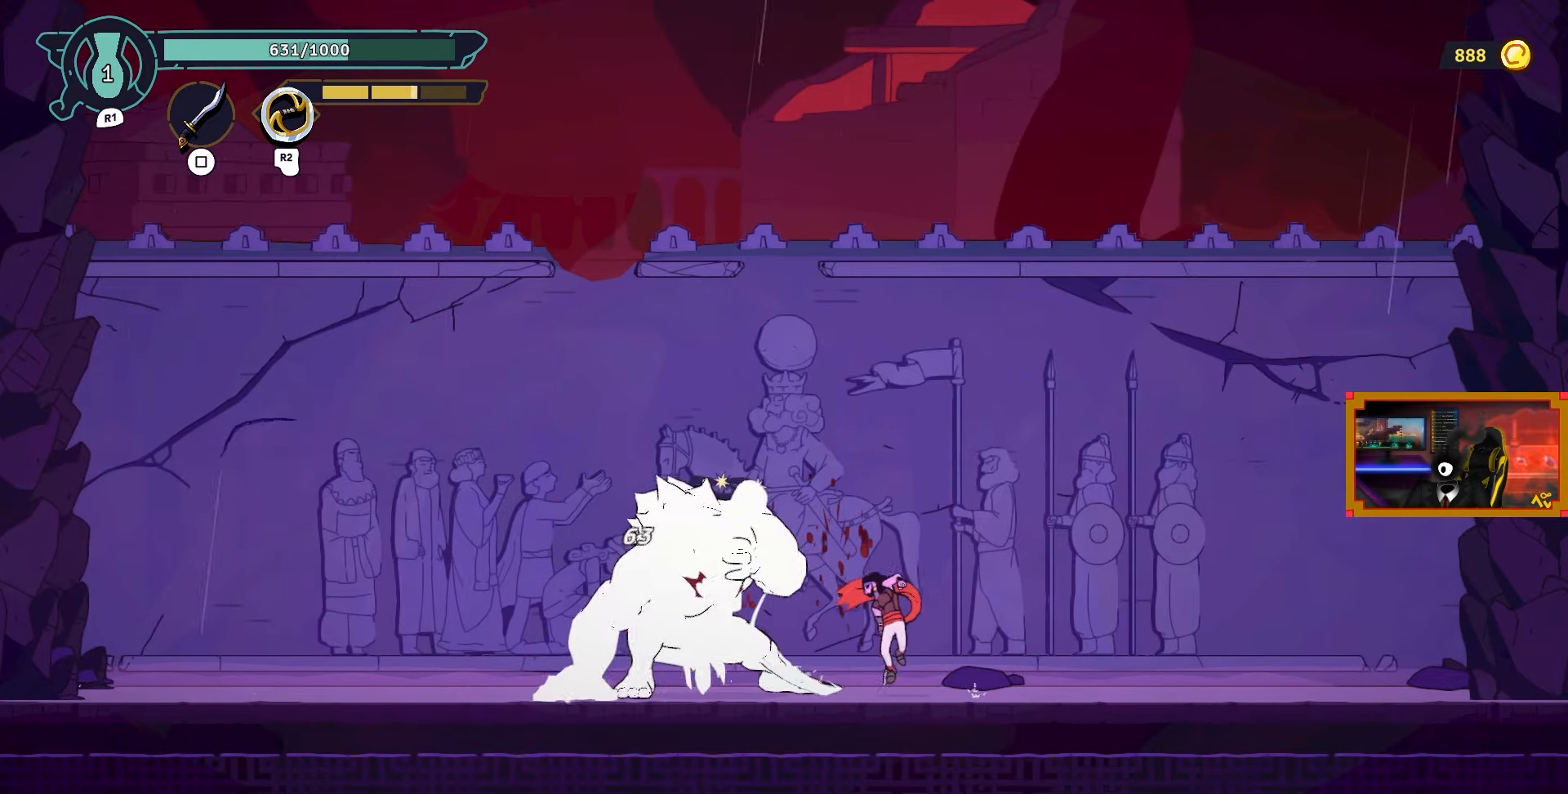
{"buttons": ["SQUARE"], "left_stick": "center", "right_stick": "center", "events": [[50, "SQUARE", "up"], [100, "SQUARE", "down"], [217, "SQUARE", "up"], [267, "SQUARE", "down"], [383, "SQUARE", "up"], [433, "SQUARE", "down"]]}
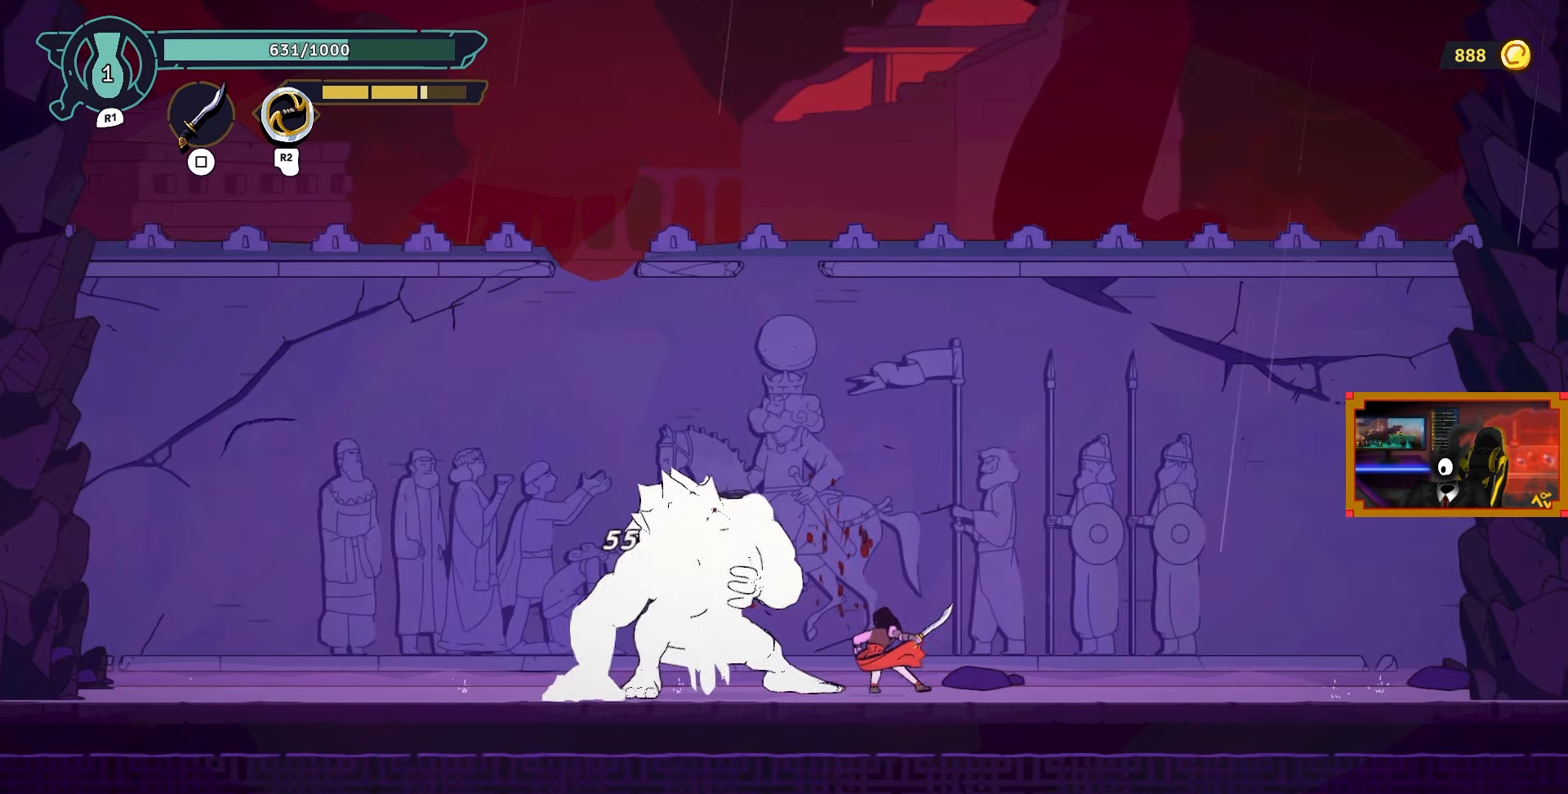
{"buttons": ["SQUARE"], "left_stick": "center", "right_stick": "center", "events": [[33, "SQUARE", "up"], [83, "SQUARE", "down"], [200, "SQUARE", "up"], [283, "SQUARE", "down"], [383, "SQUARE", "up"], [450, "SQUARE", "down"]]}
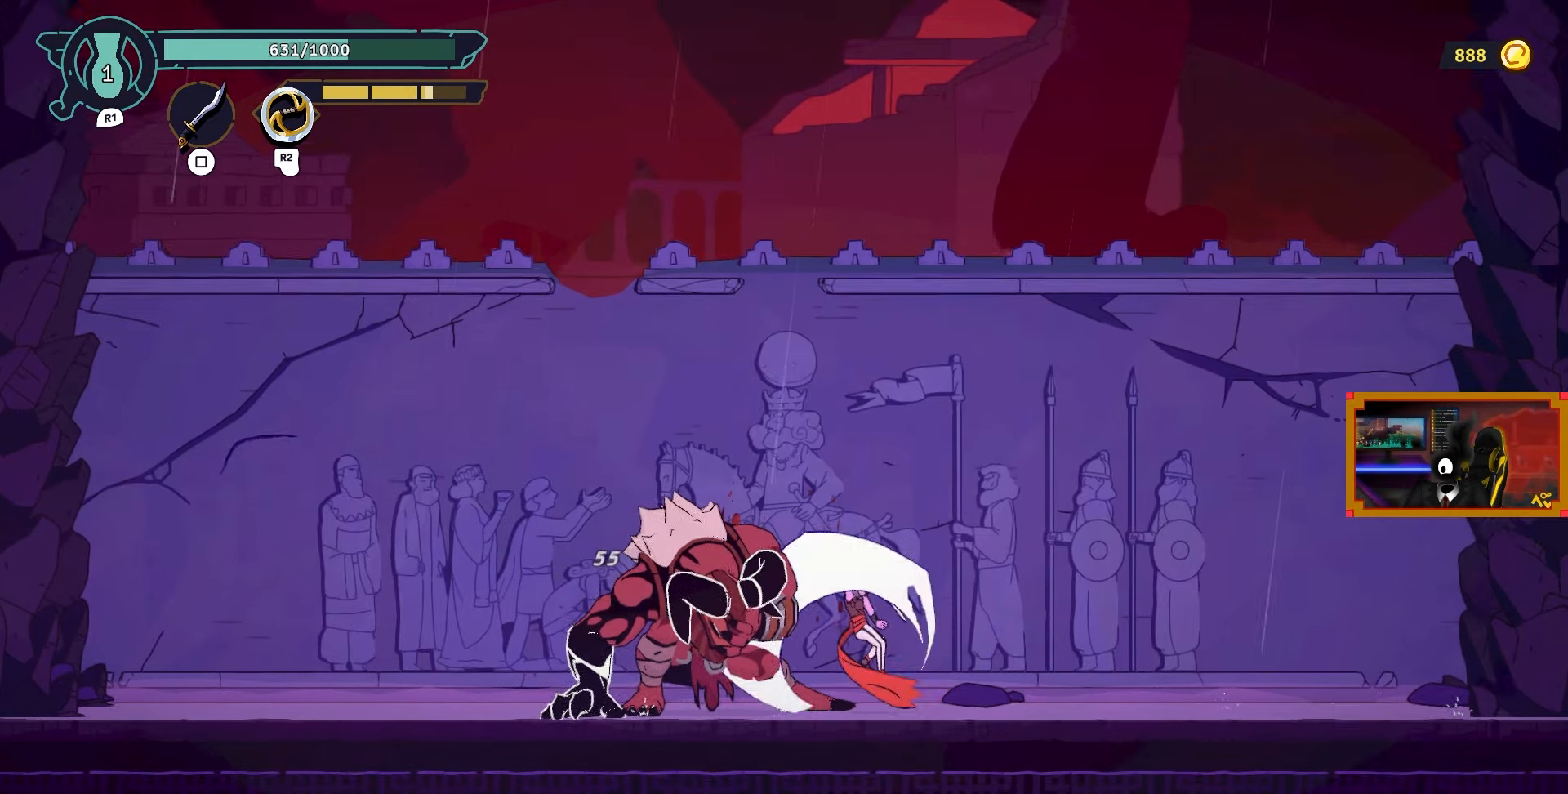
{"buttons": ["SQUARE"], "left_stick": "center", "right_stick": "center", "events": [[50, "SQUARE", "up"], [100, "SQUARE", "down"], [233, "SQUARE", "up"], [283, "SQUARE", "down"], [400, "SQUARE", "up"], [450, "SQUARE", "down"]]}
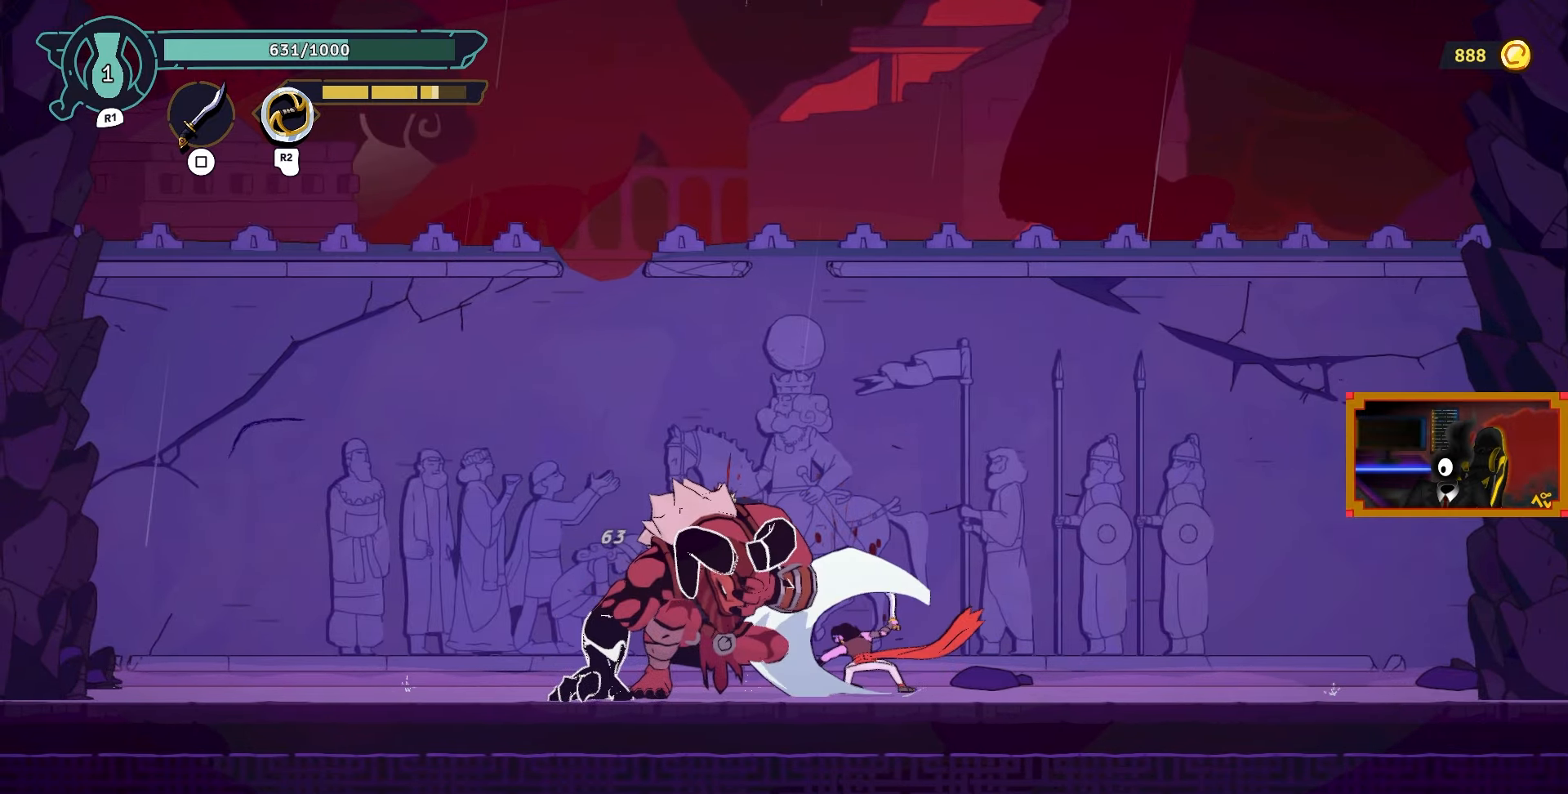
{"buttons": ["SQUARE"], "left_stick": "center", "right_stick": "center", "events": []}
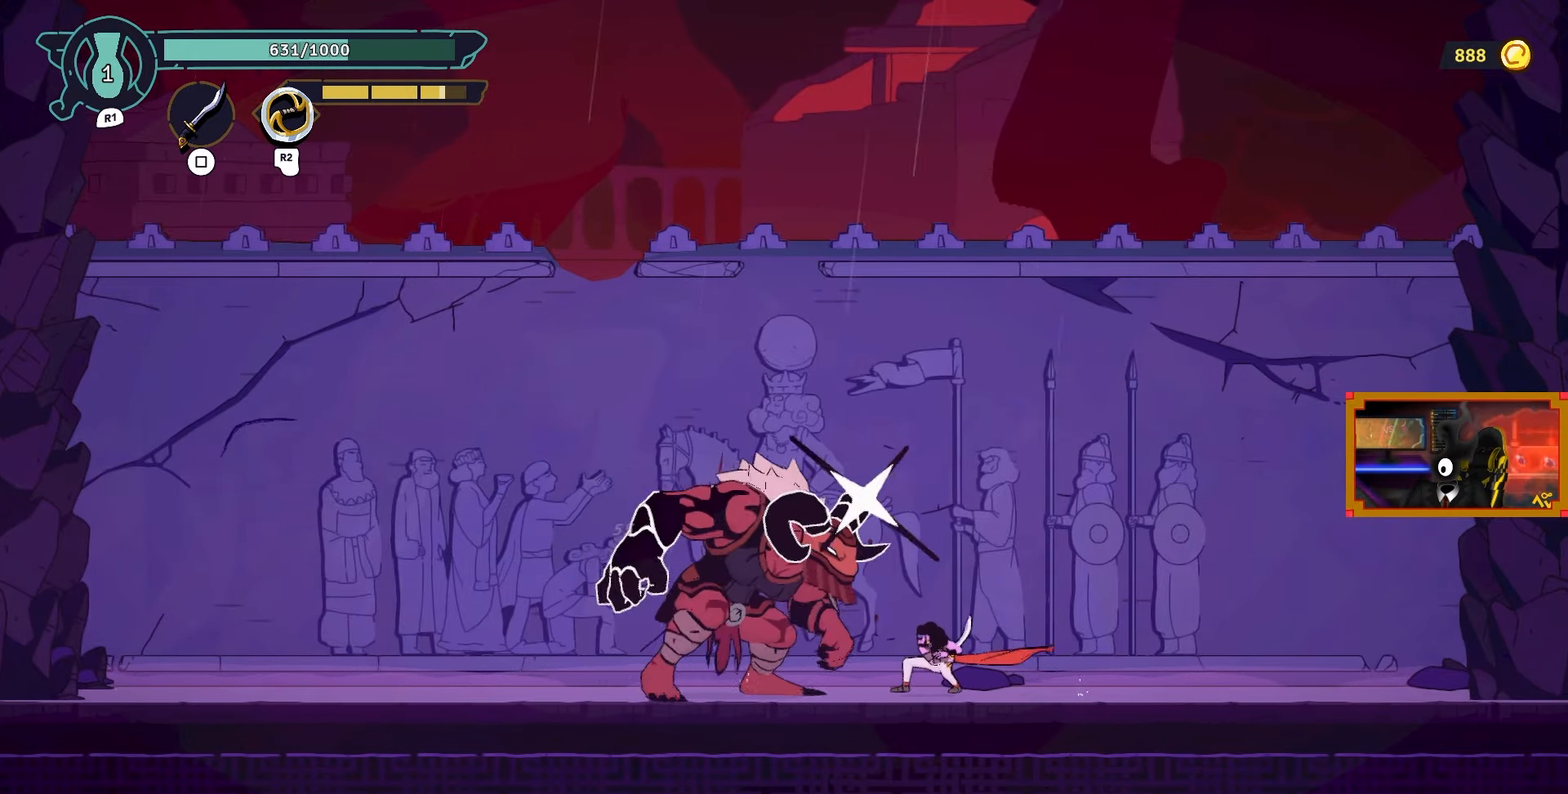
{"buttons": [], "left_stick": "center", "right_stick": "center", "events": [[183, "SQUARE", "up"]]}